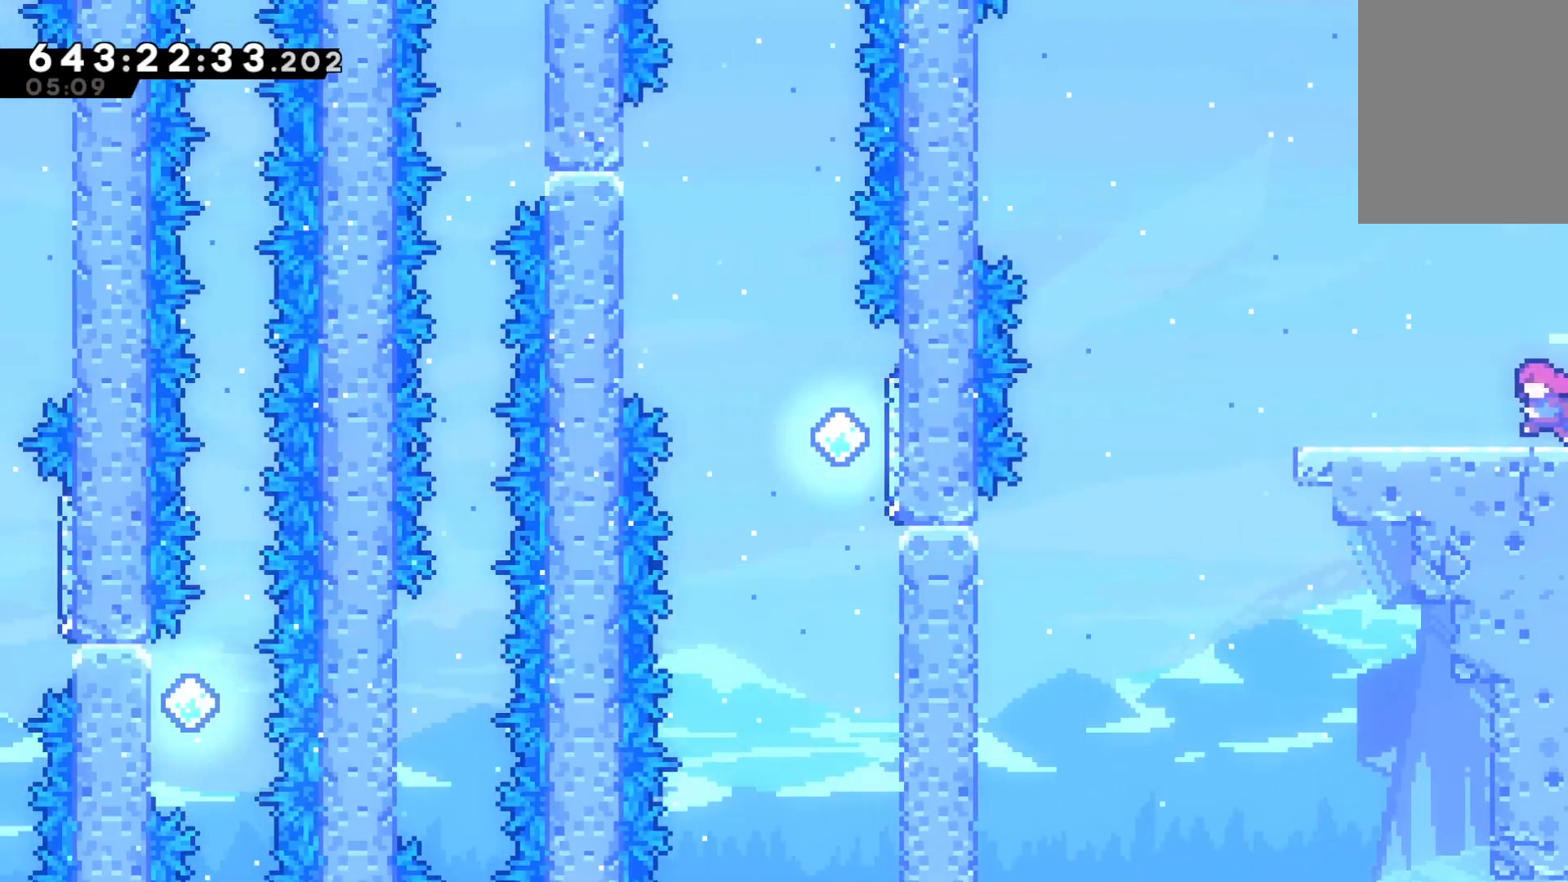
Gameplay with keyboard; each line is a JSON object with the keys held at the frame after it. "events" lists presses ("down") and releases ("up") of "dash", "down", "dtog", "grab", "jump", "jump2", "left", "pause", "retry", "right", "talk" and "up" between this image and that frame as [ms after this image, input, new state], when the widget could be followed in between. No other keys are recorded. Mouse input is not recorded. Key names are as the overlay labels them; some are game actions (e.g. jump) rather than physical keys.
{"keys": ["left"], "events": []}
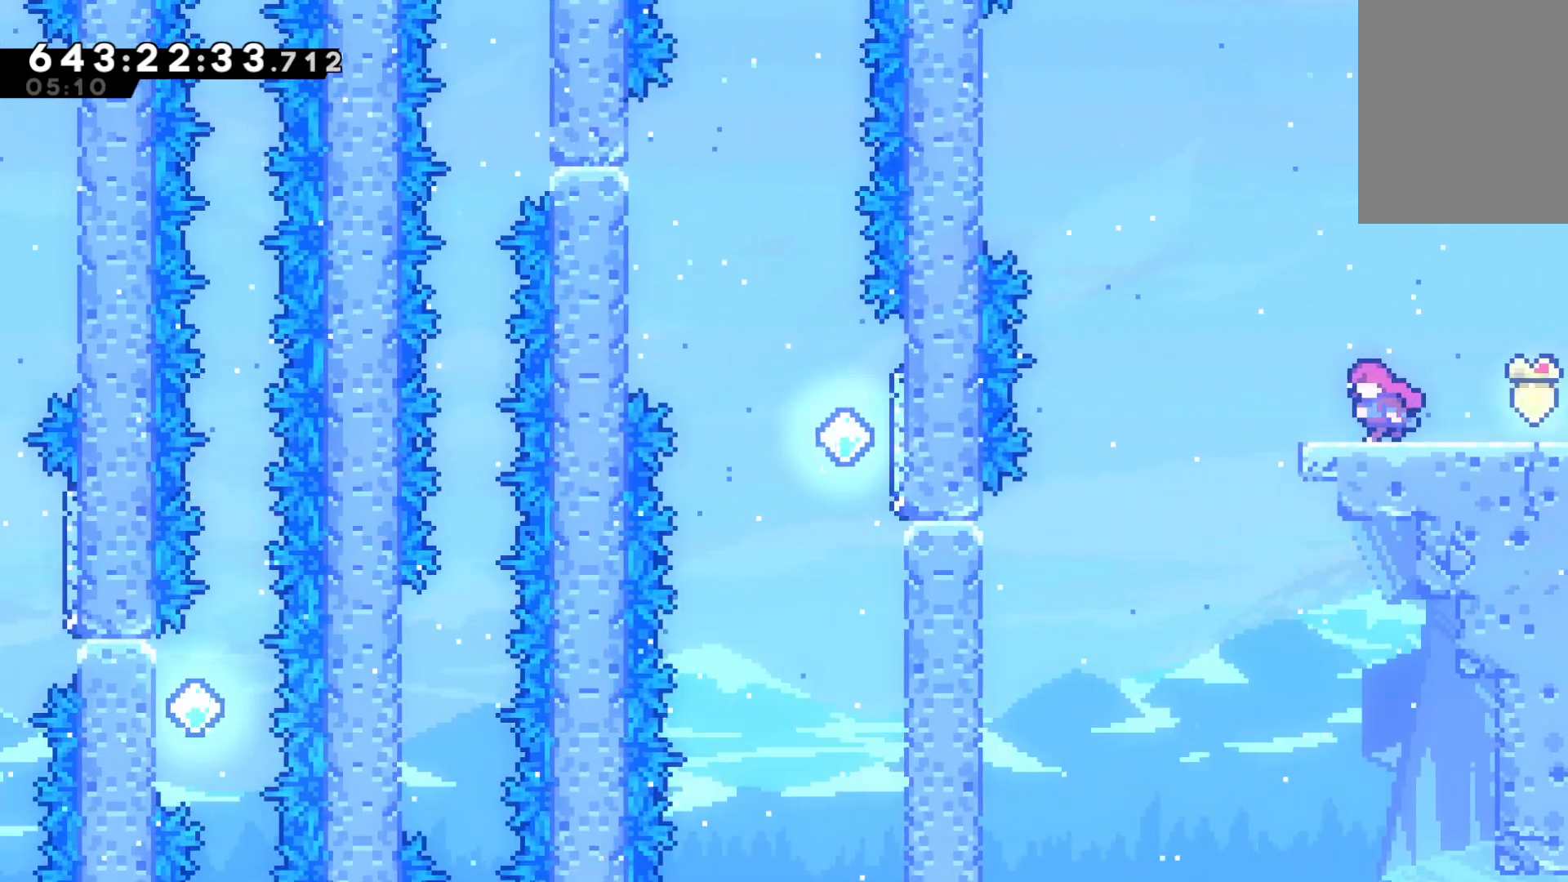
{"keys": ["jump"], "events": [[67, "jump", "down"], [433, "left", "up"]]}
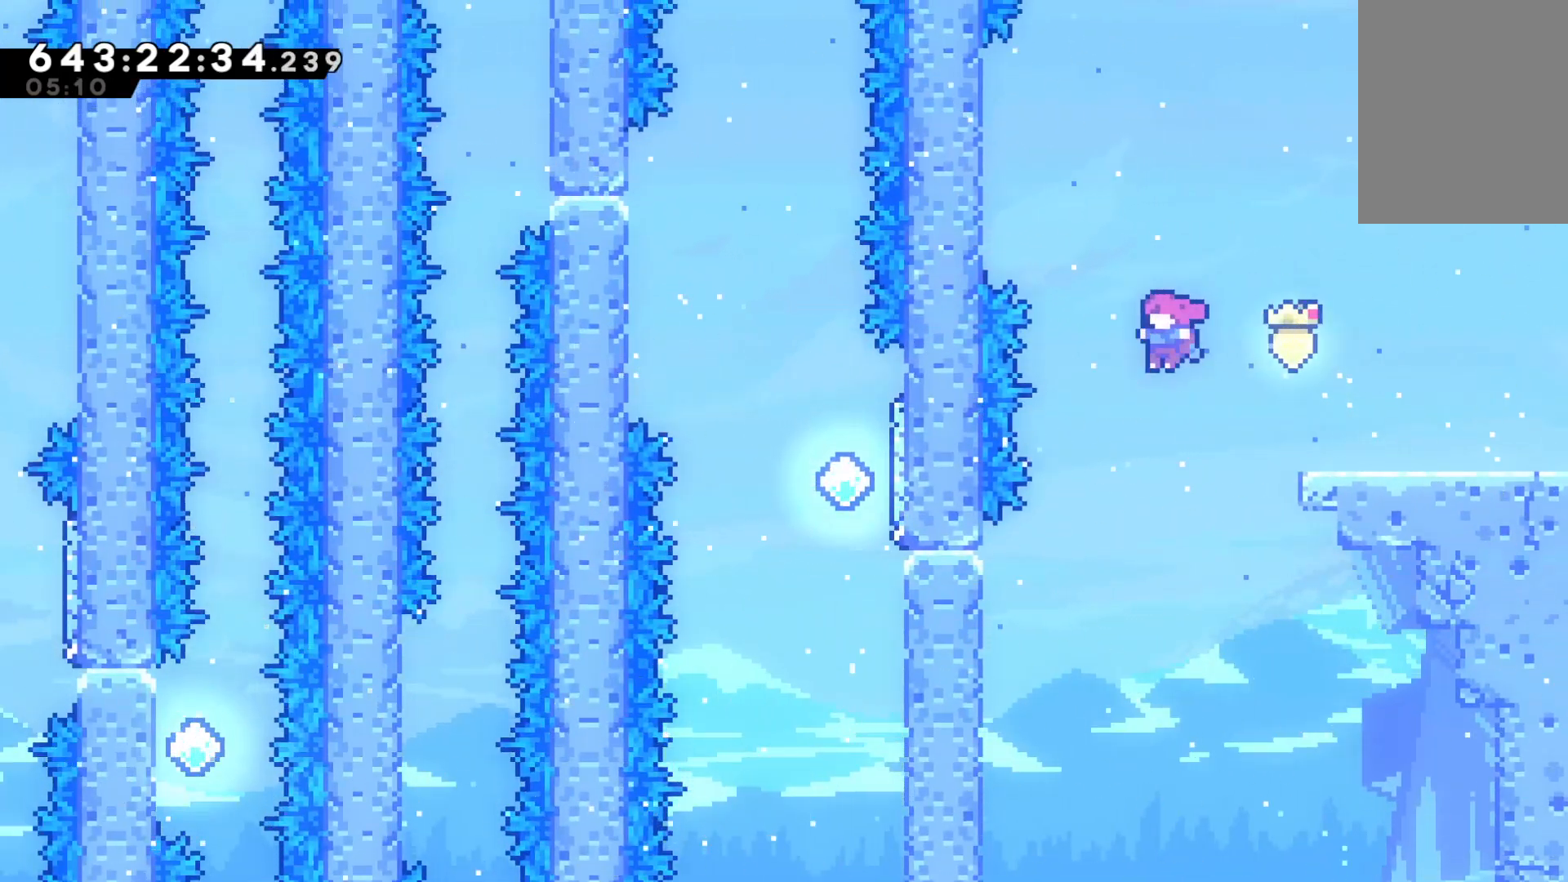
{"keys": ["grab", "jump", "left", "up"], "events": [[133, "left", "down"], [267, "grab", "down"], [400, "up", "down"]]}
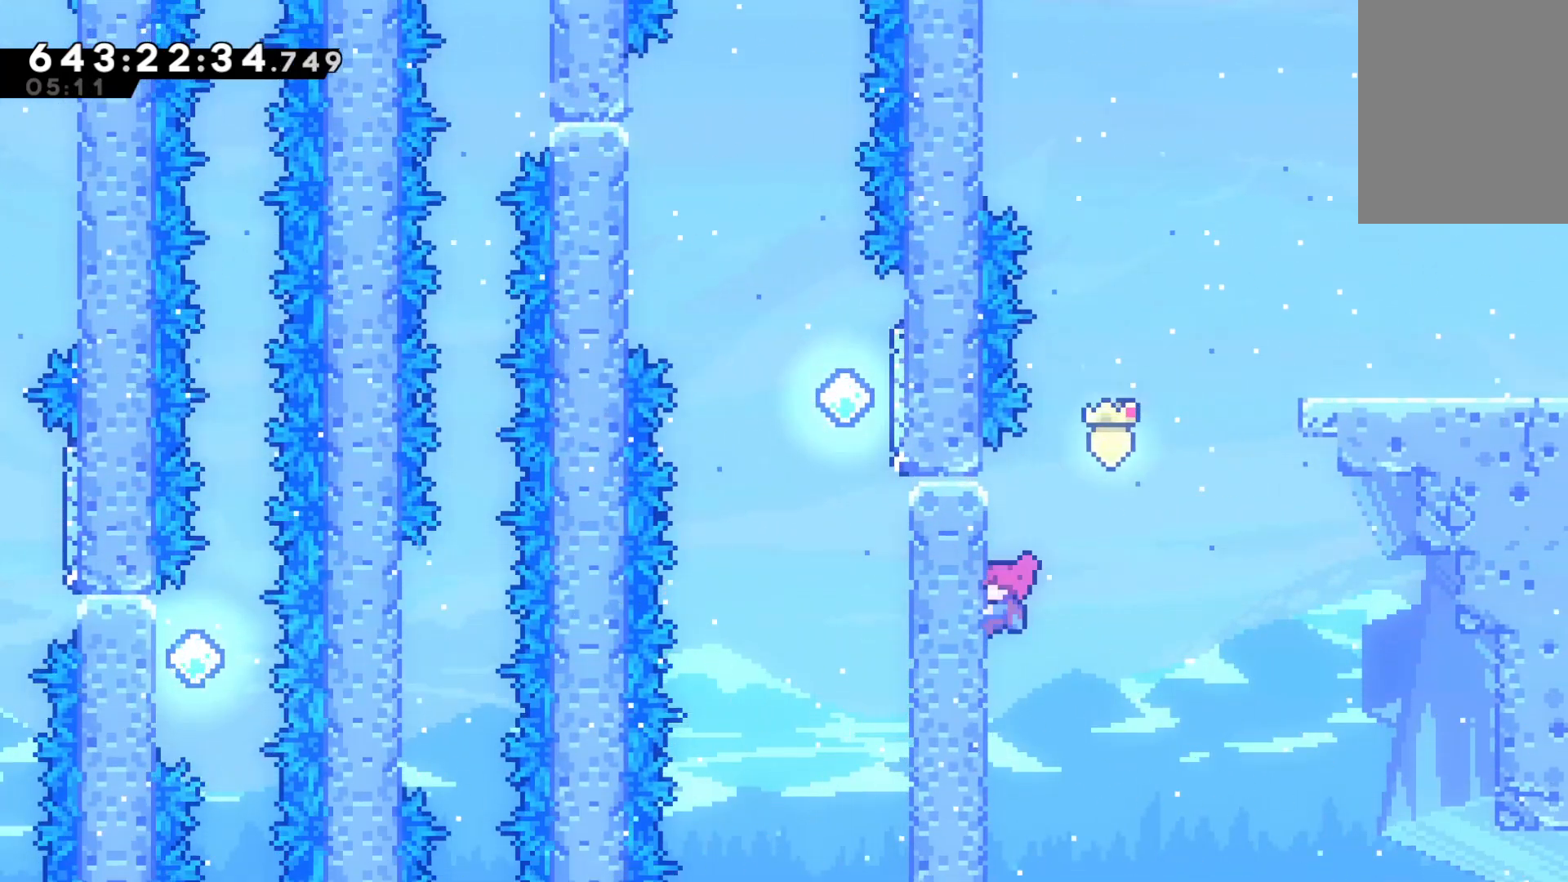
{"keys": ["grab"], "events": [[100, "jump", "up"], [400, "left", "up"], [400, "up", "up"]]}
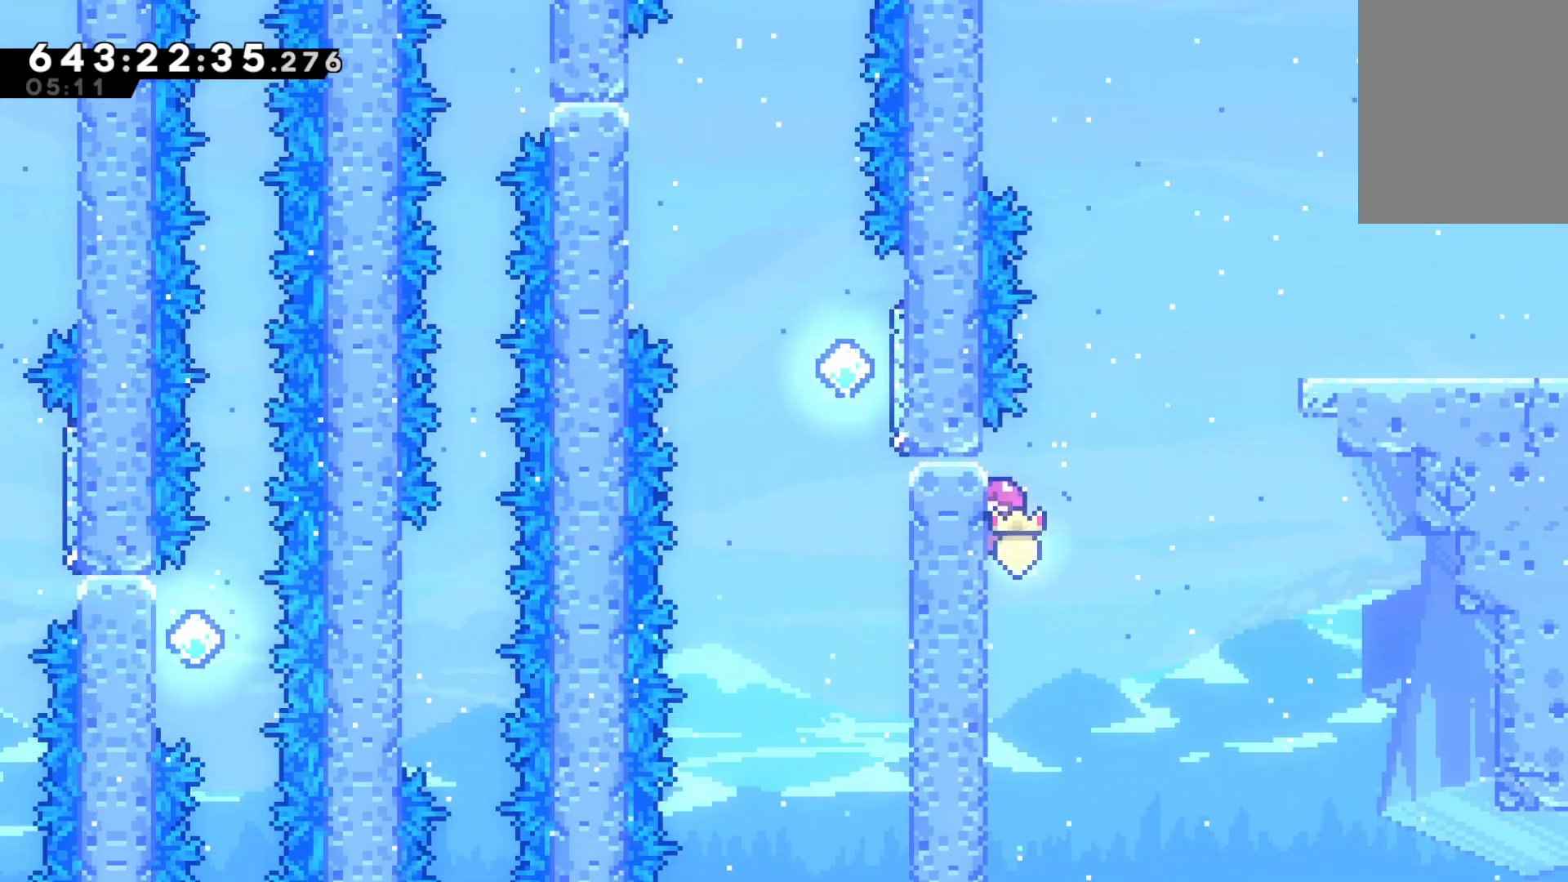
{"keys": ["jump", "left", "up"], "events": [[333, "left", "down"], [333, "up", "down"], [400, "jump", "down"], [467, "grab", "up"]]}
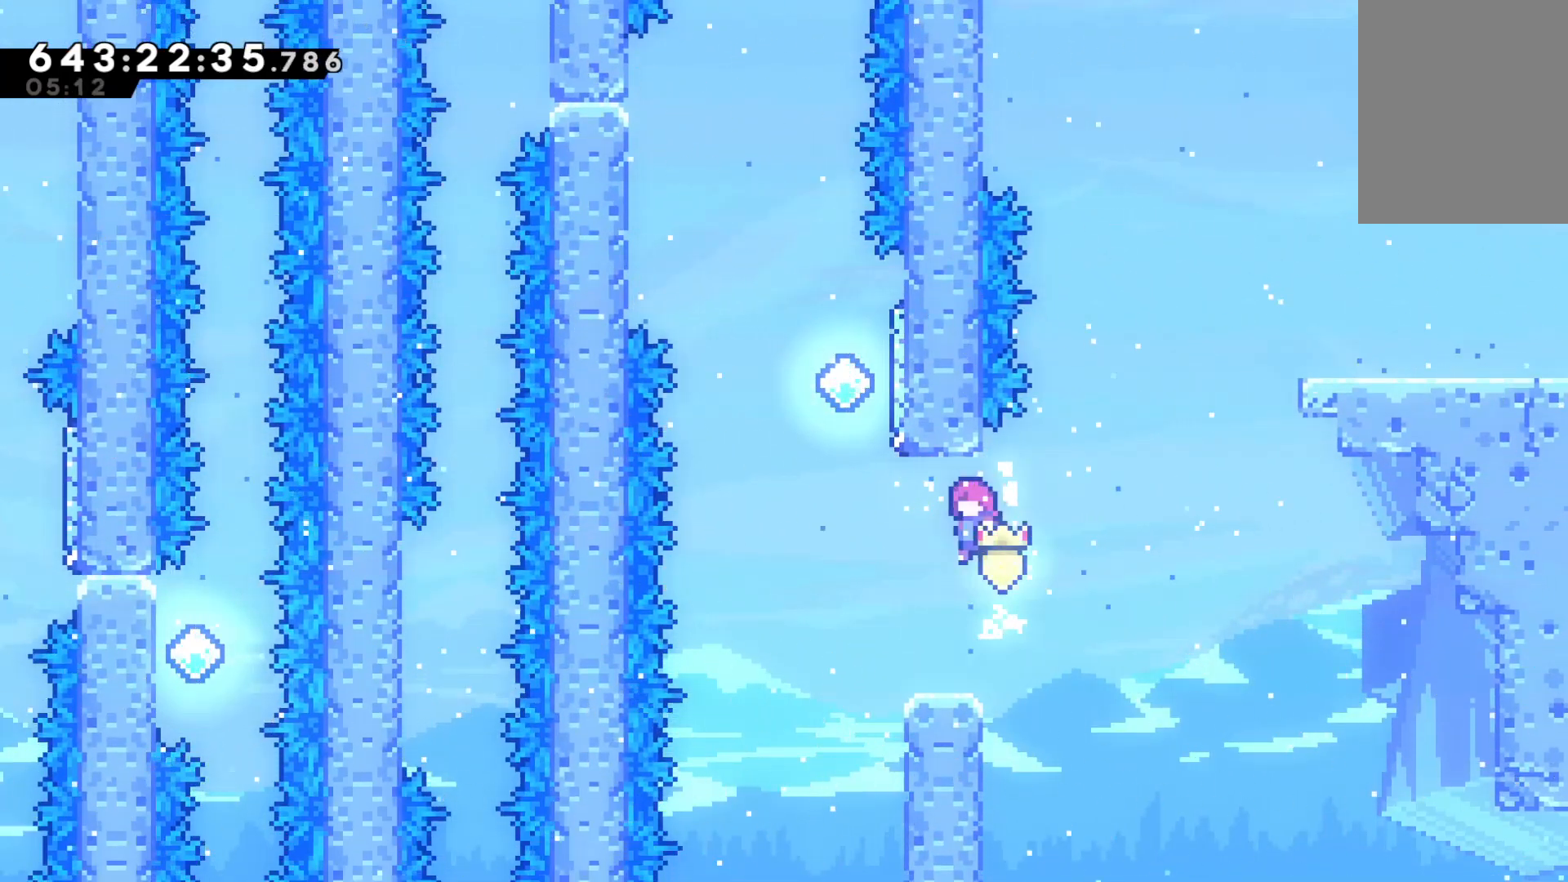
{"keys": ["jump", "left", "up"], "events": [[67, "jump", "up"], [267, "dash", "down"], [267, "left", "up"], [433, "jump", "down"], [433, "left", "down"], [500, "dash", "up"]]}
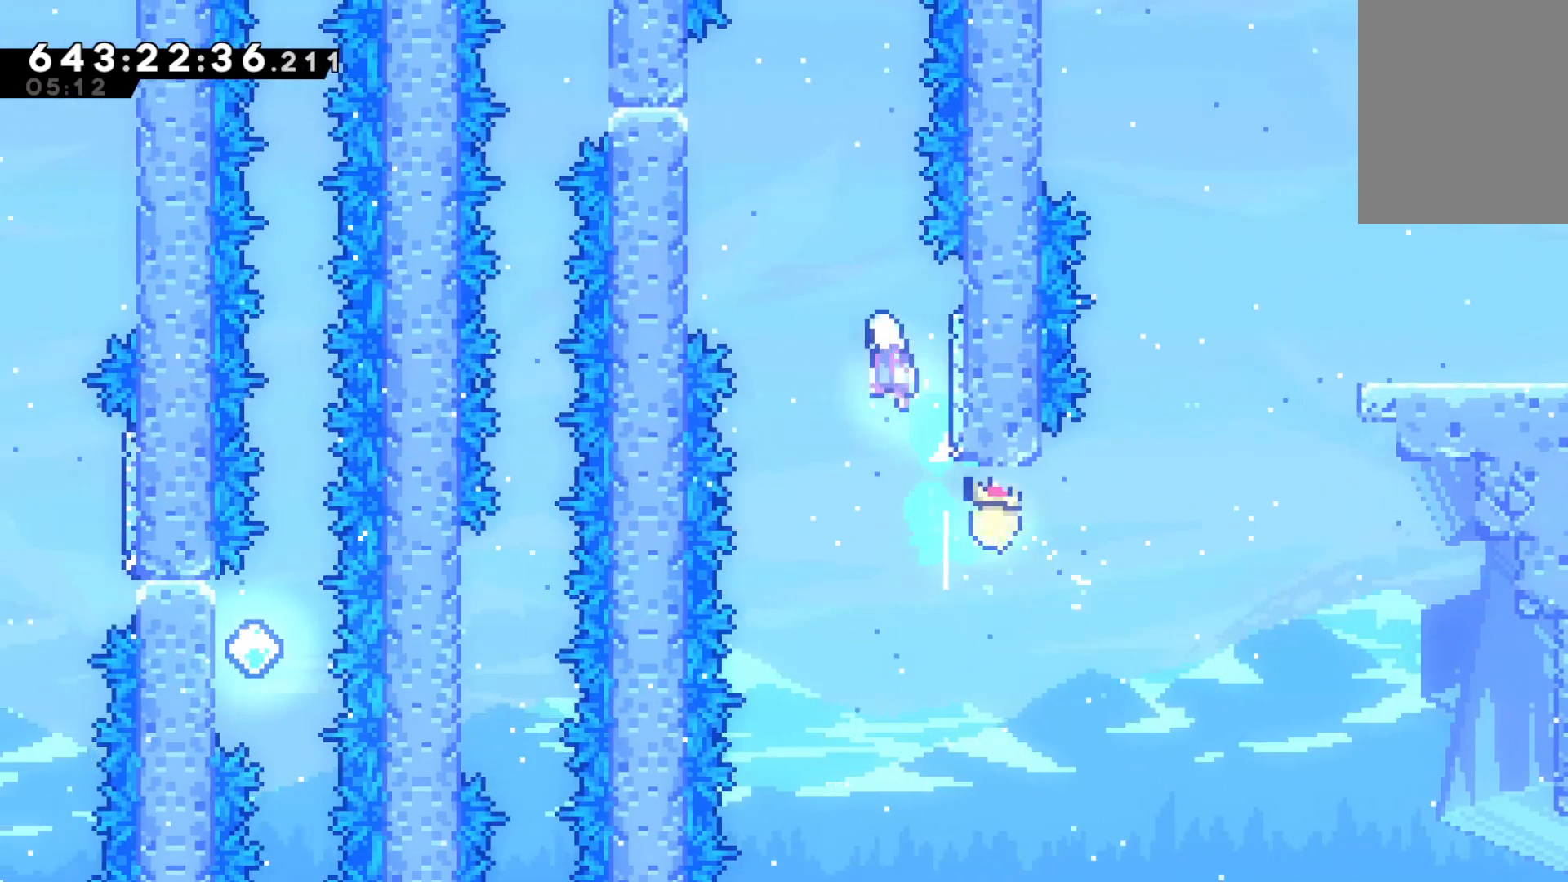
{"keys": ["grab", "left", "up"], "events": [[33, "grab", "down"], [367, "jump", "up"]]}
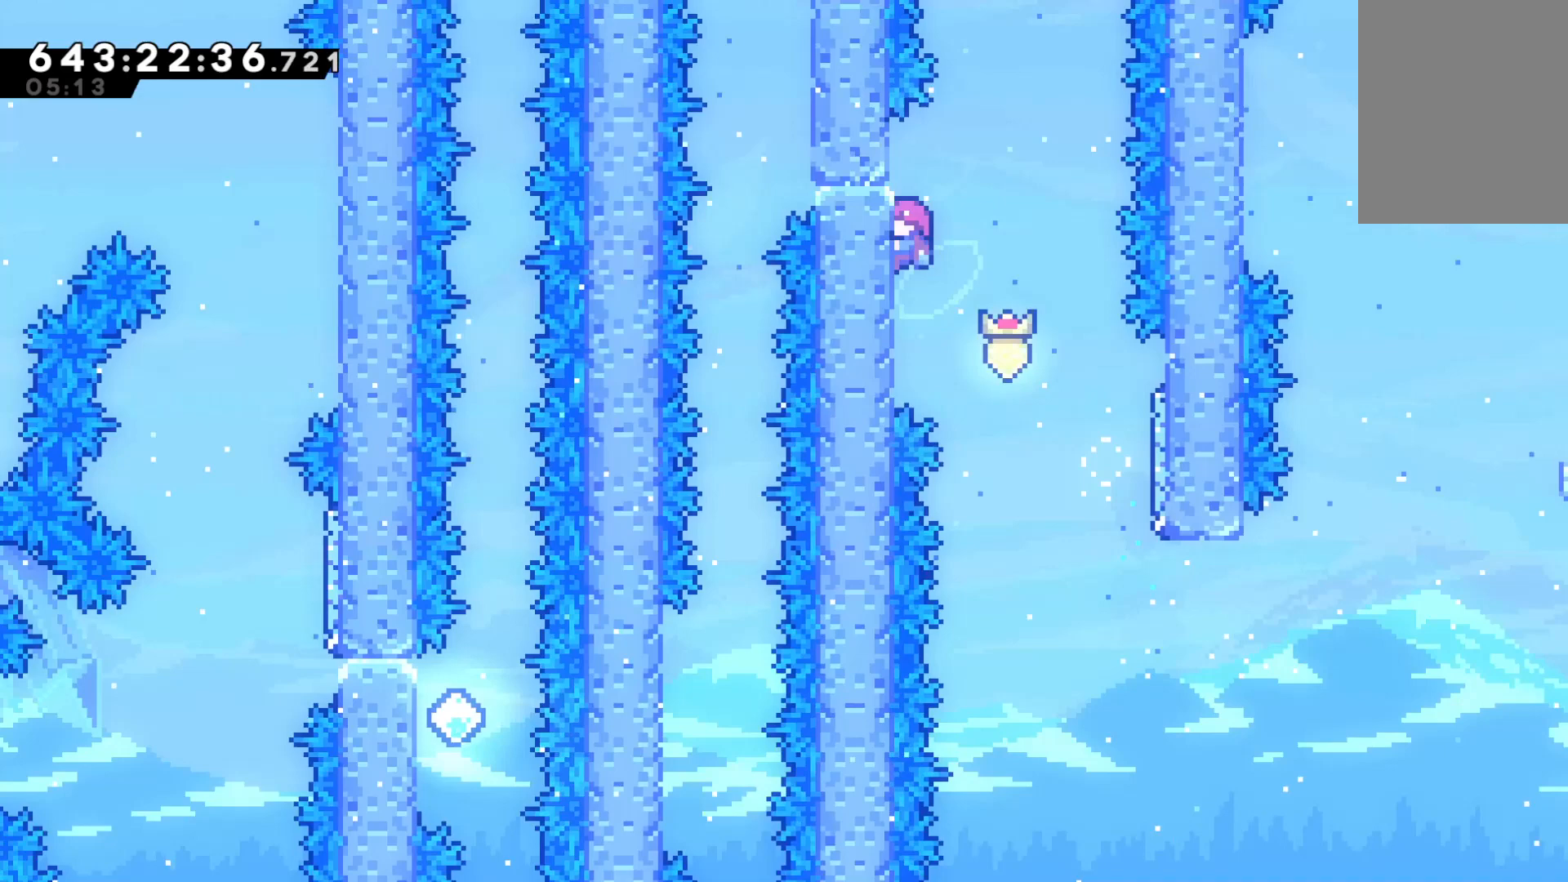
{"keys": ["grab"], "events": [[67, "left", "up"], [67, "up", "up"]]}
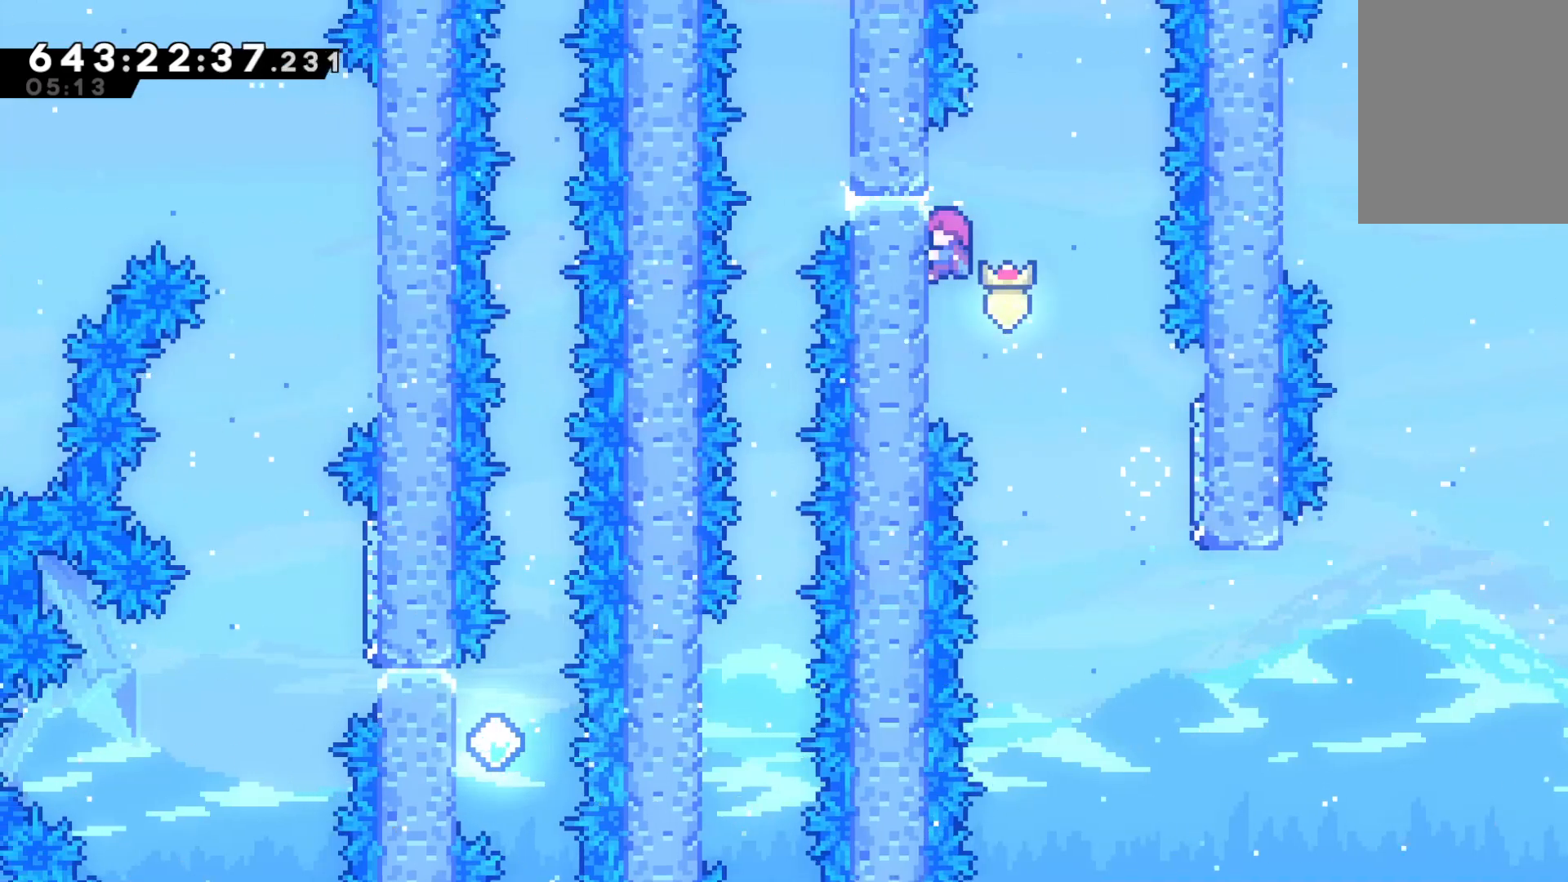
{"keys": ["grab", "jump", "left"], "events": [[333, "left", "down"], [400, "jump", "down"]]}
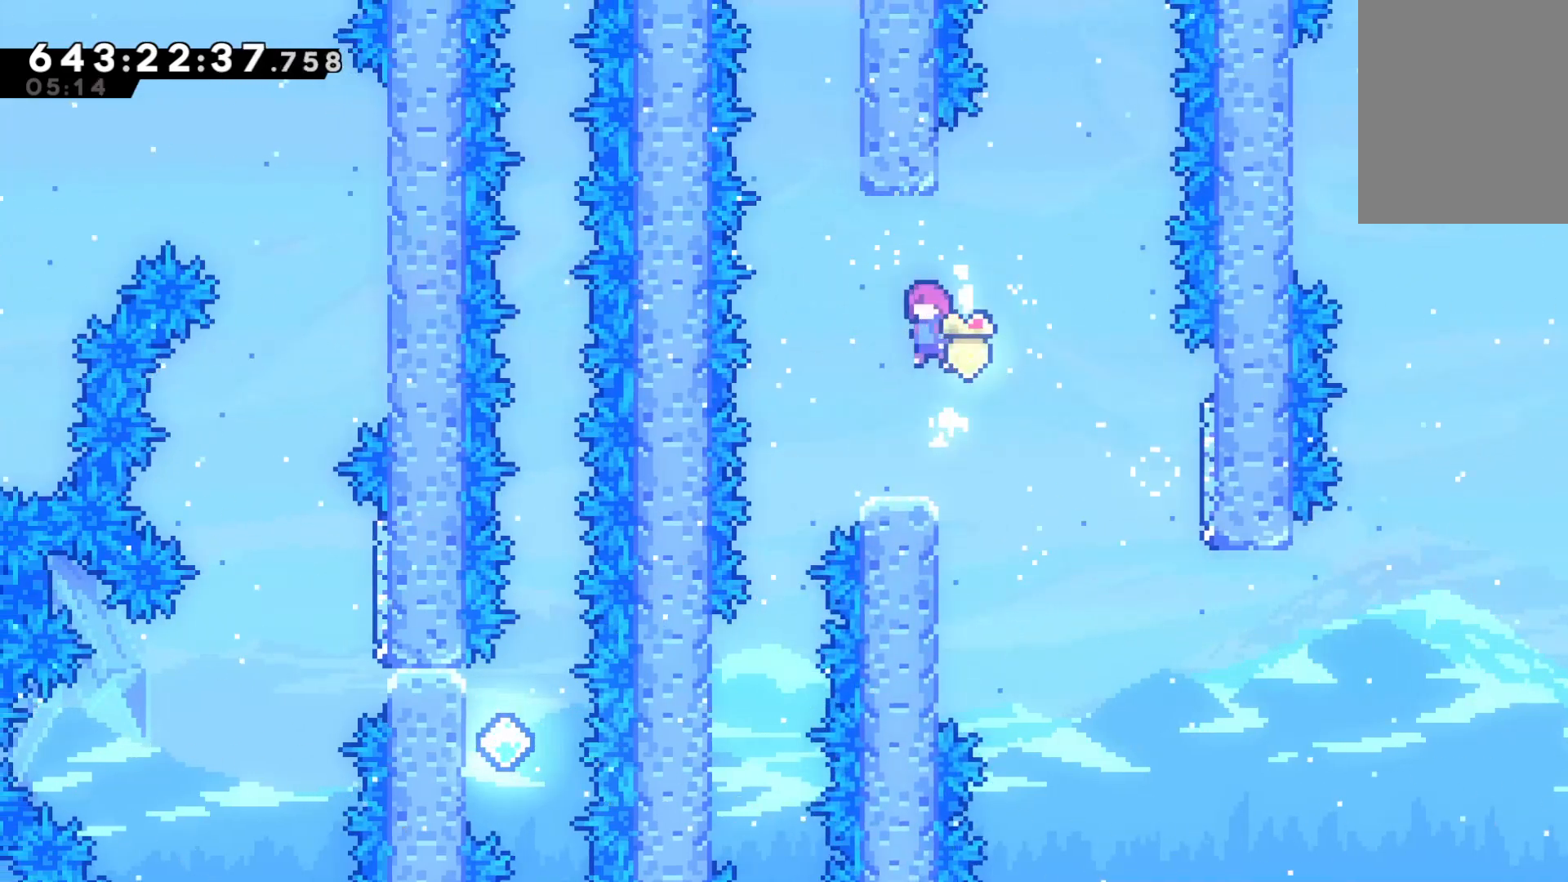
{"keys": ["grab", "jump"], "events": [[133, "left", "up"]]}
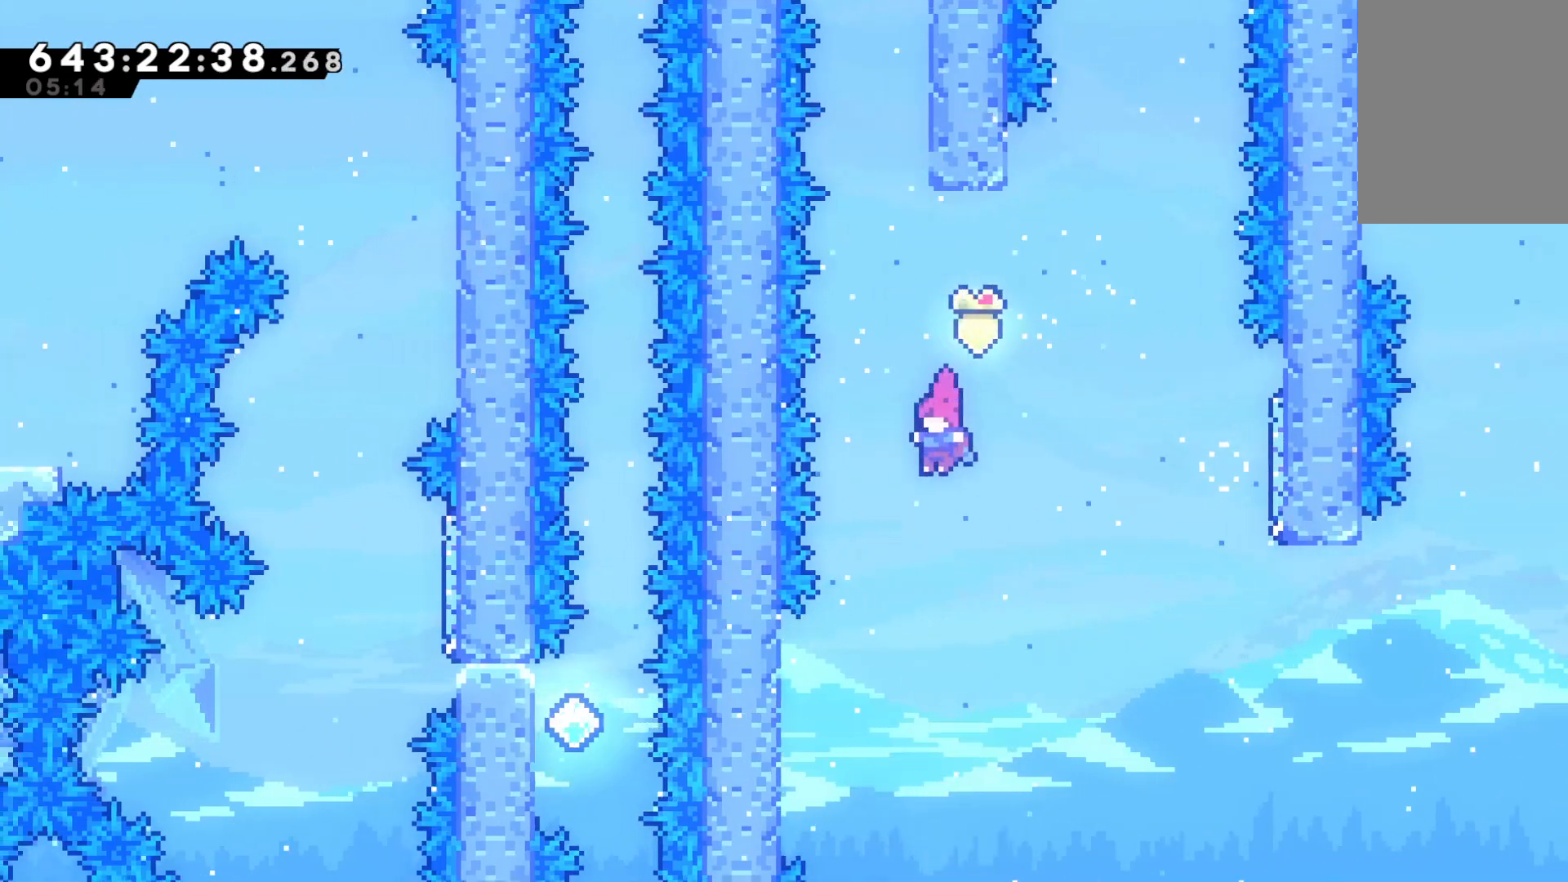
{"keys": ["grab", "left"], "events": [[67, "left", "down"], [333, "jump", "up"]]}
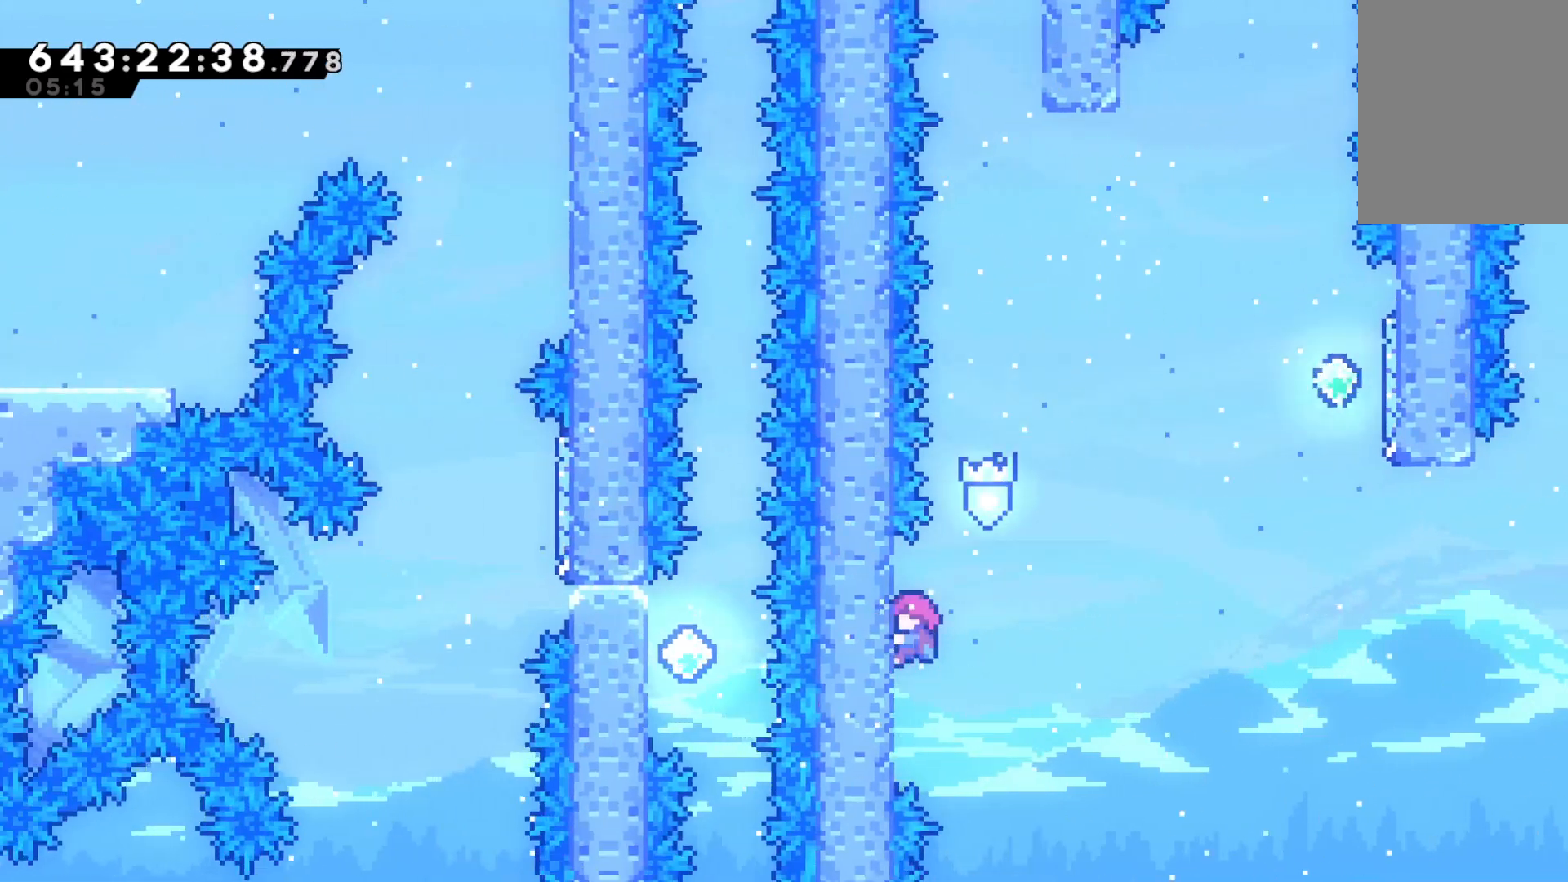
{"keys": ["grab", "jump", "right"], "events": [[33, "left", "up"], [67, "right", "down"], [133, "jump", "down"]]}
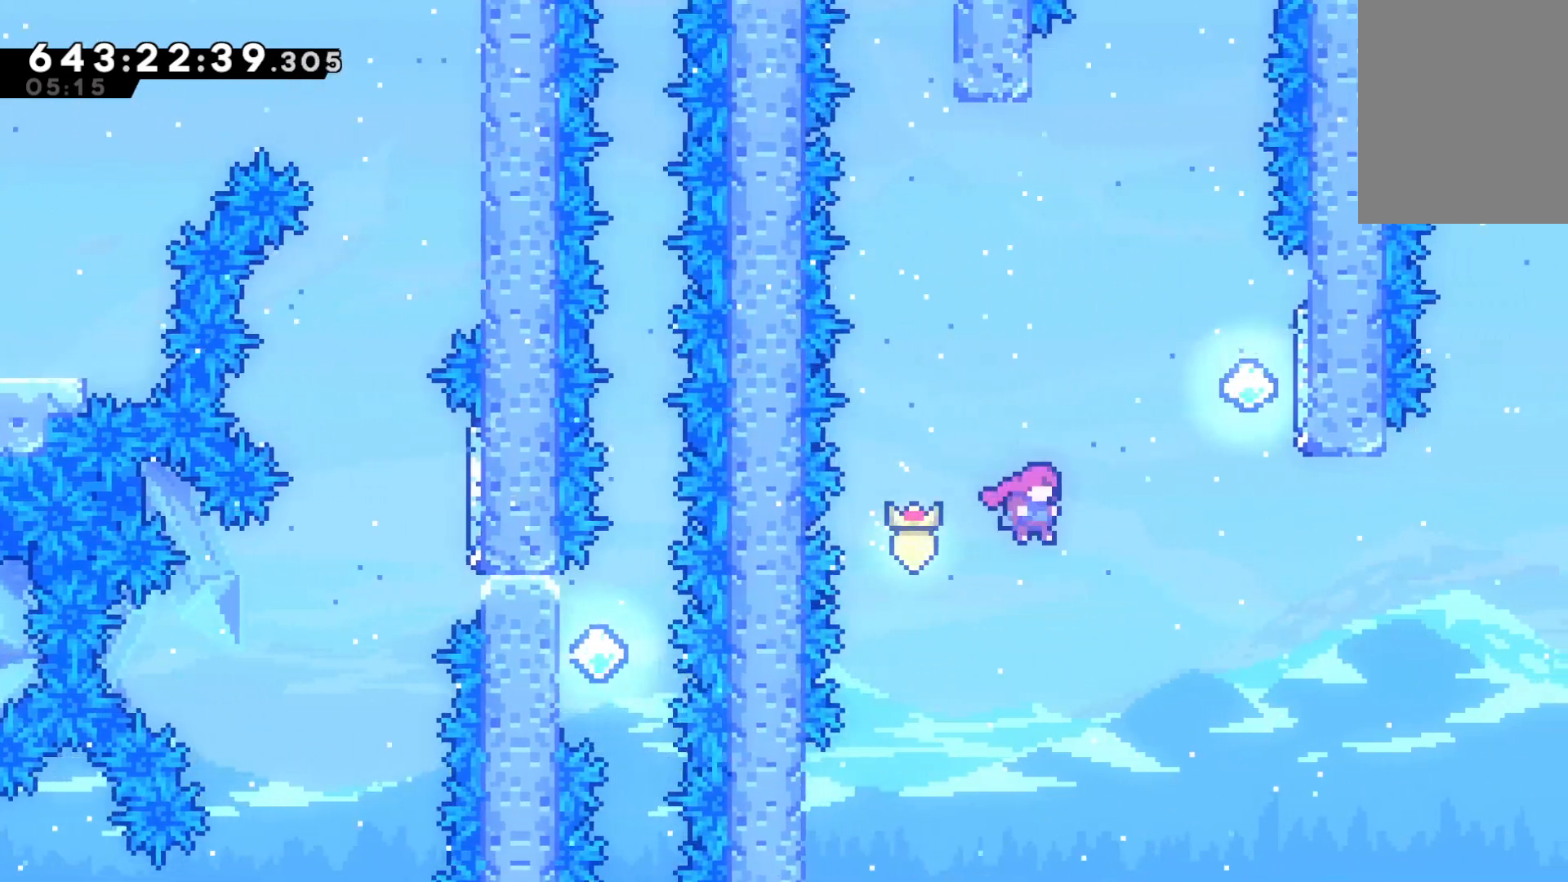
{"keys": ["dash", "right", "up"], "events": [[33, "grab", "up"], [33, "up", "down"], [100, "dash", "down"], [100, "jump", "up"]]}
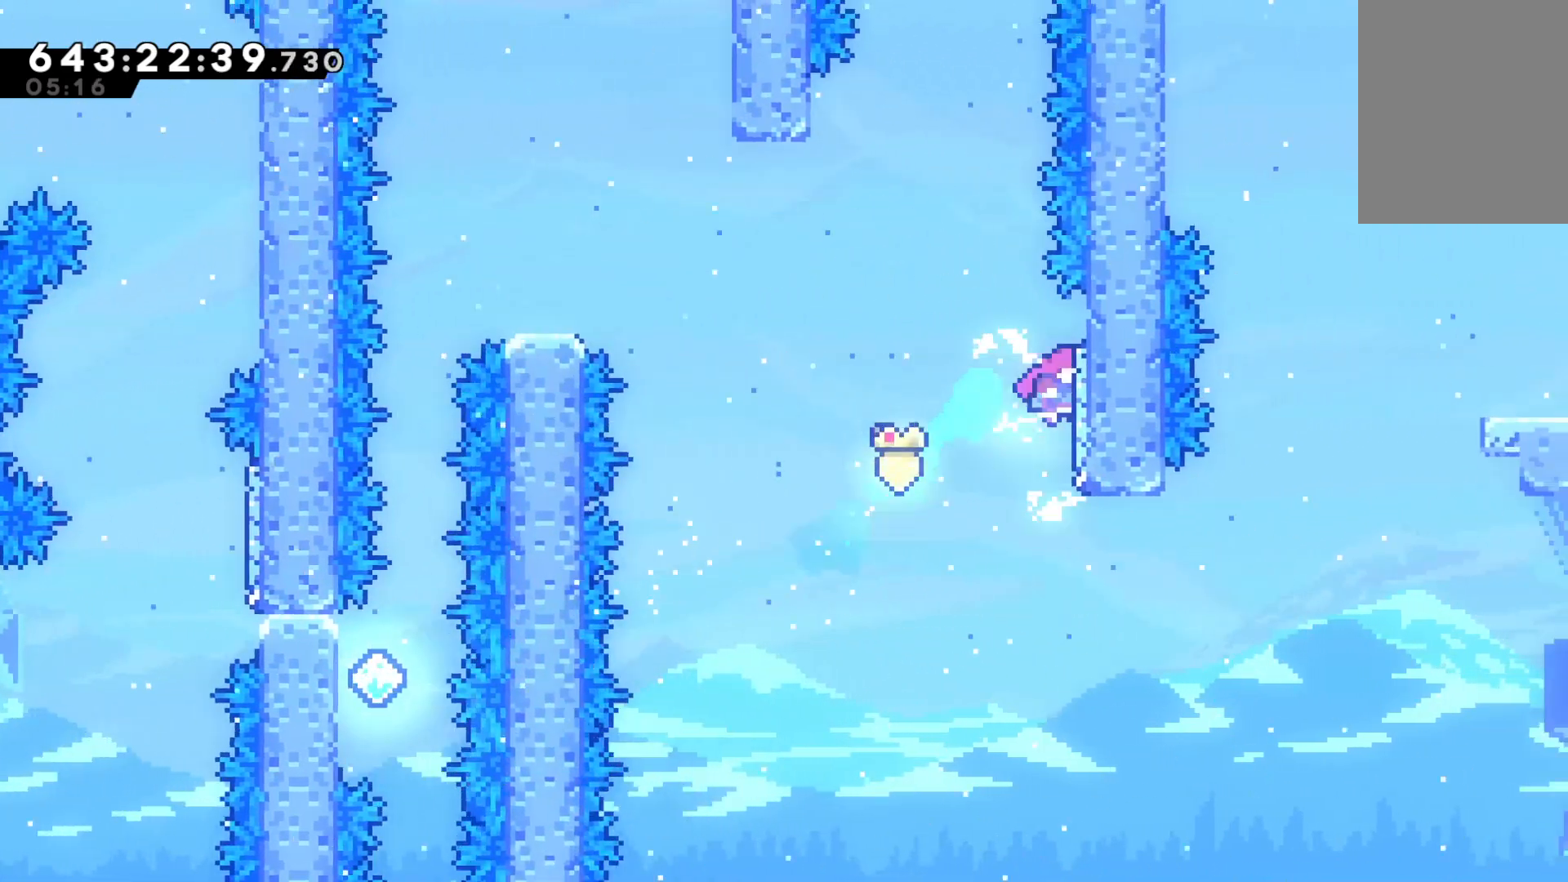
{"keys": ["jump", "left"], "events": [[67, "dash", "up"], [100, "left", "down"], [133, "jump", "down"], [133, "right", "up"], [133, "up", "up"]]}
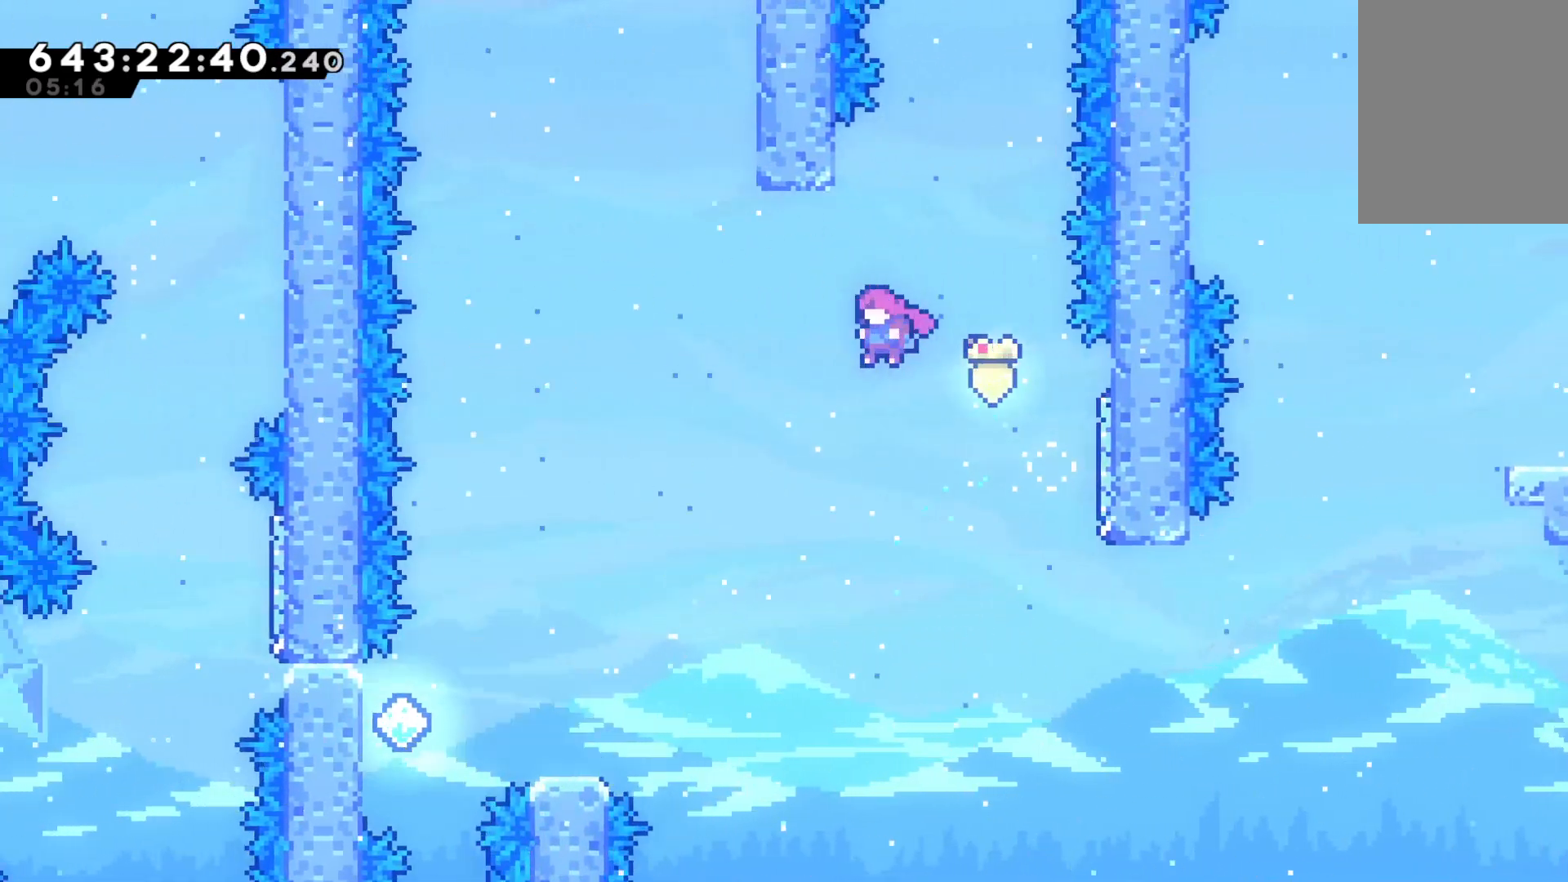
{"keys": ["left"], "events": [[300, "jump", "up"]]}
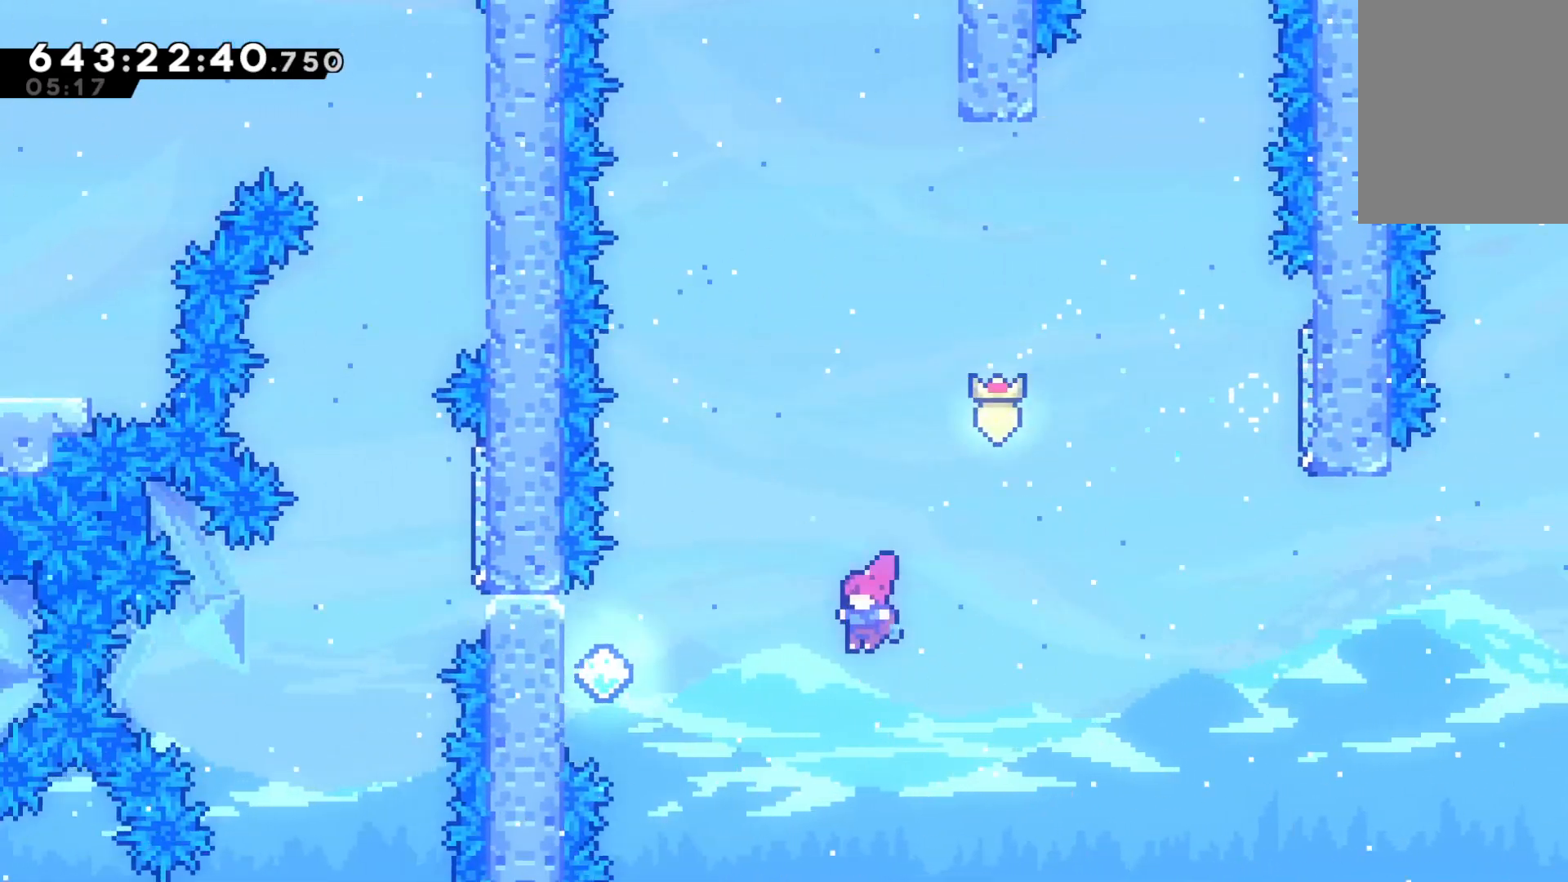
{"keys": ["grab", "left"], "events": [[133, "dash", "down"], [267, "grab", "down"], [333, "dash", "up"]]}
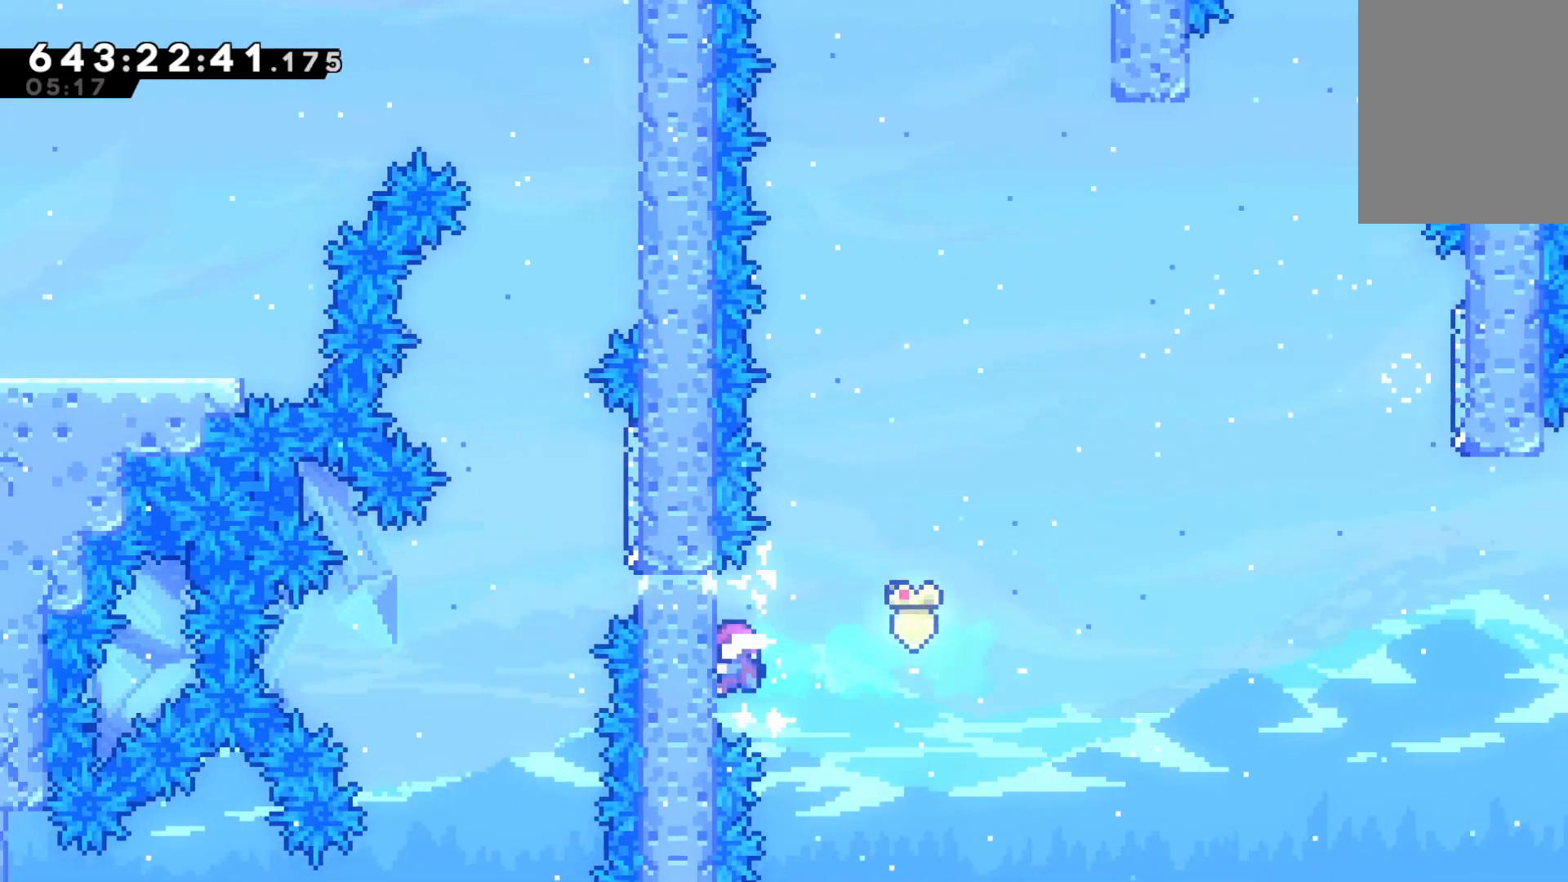
{"keys": ["grab"], "events": [[100, "left", "up"], [300, "up", "down"], [400, "up", "up"]]}
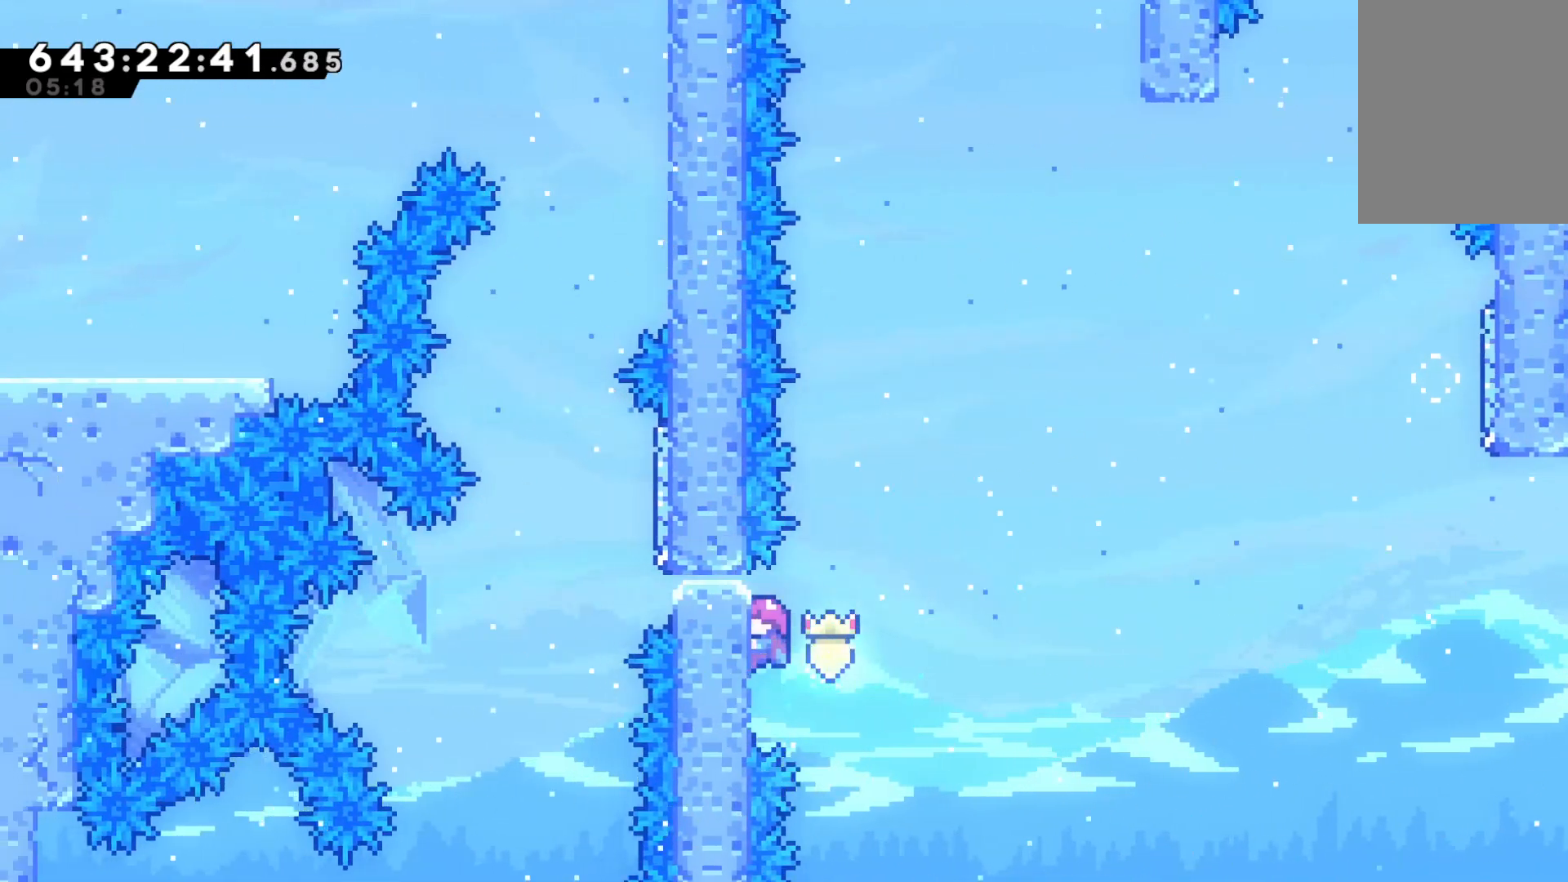
{"keys": ["grab", "jump", "left", "up"], "events": [[400, "jump", "down"], [400, "left", "down"], [400, "up", "down"]]}
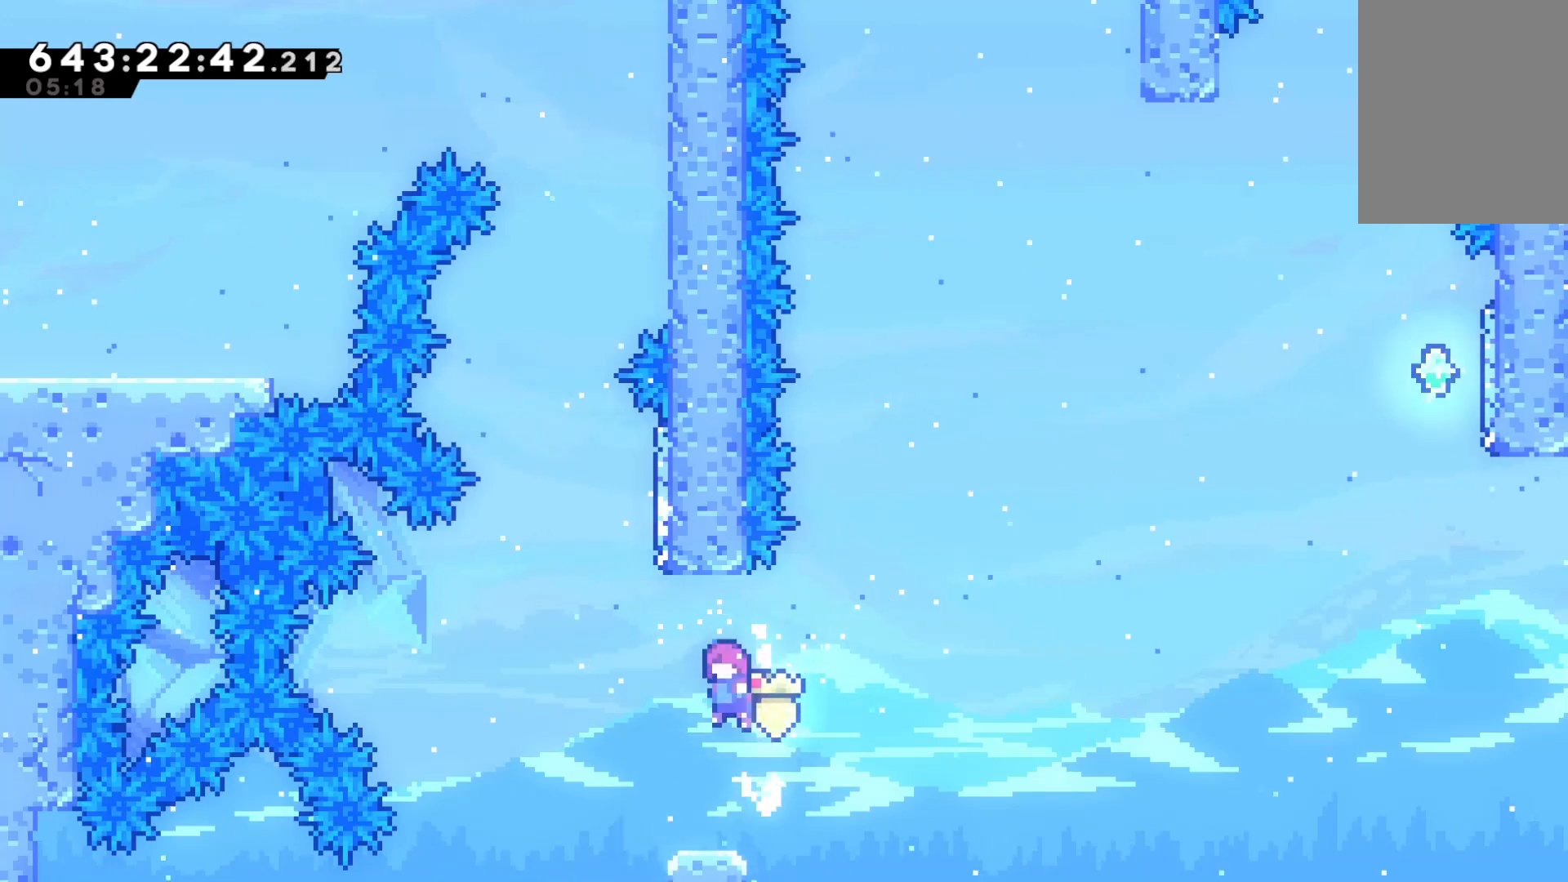
{"keys": ["jump", "right", "up"], "events": [[100, "grab", "up"], [267, "dash", "down"], [267, "jump", "up"], [267, "left", "up"], [467, "dash", "up"], [467, "jump", "down"], [467, "right", "down"]]}
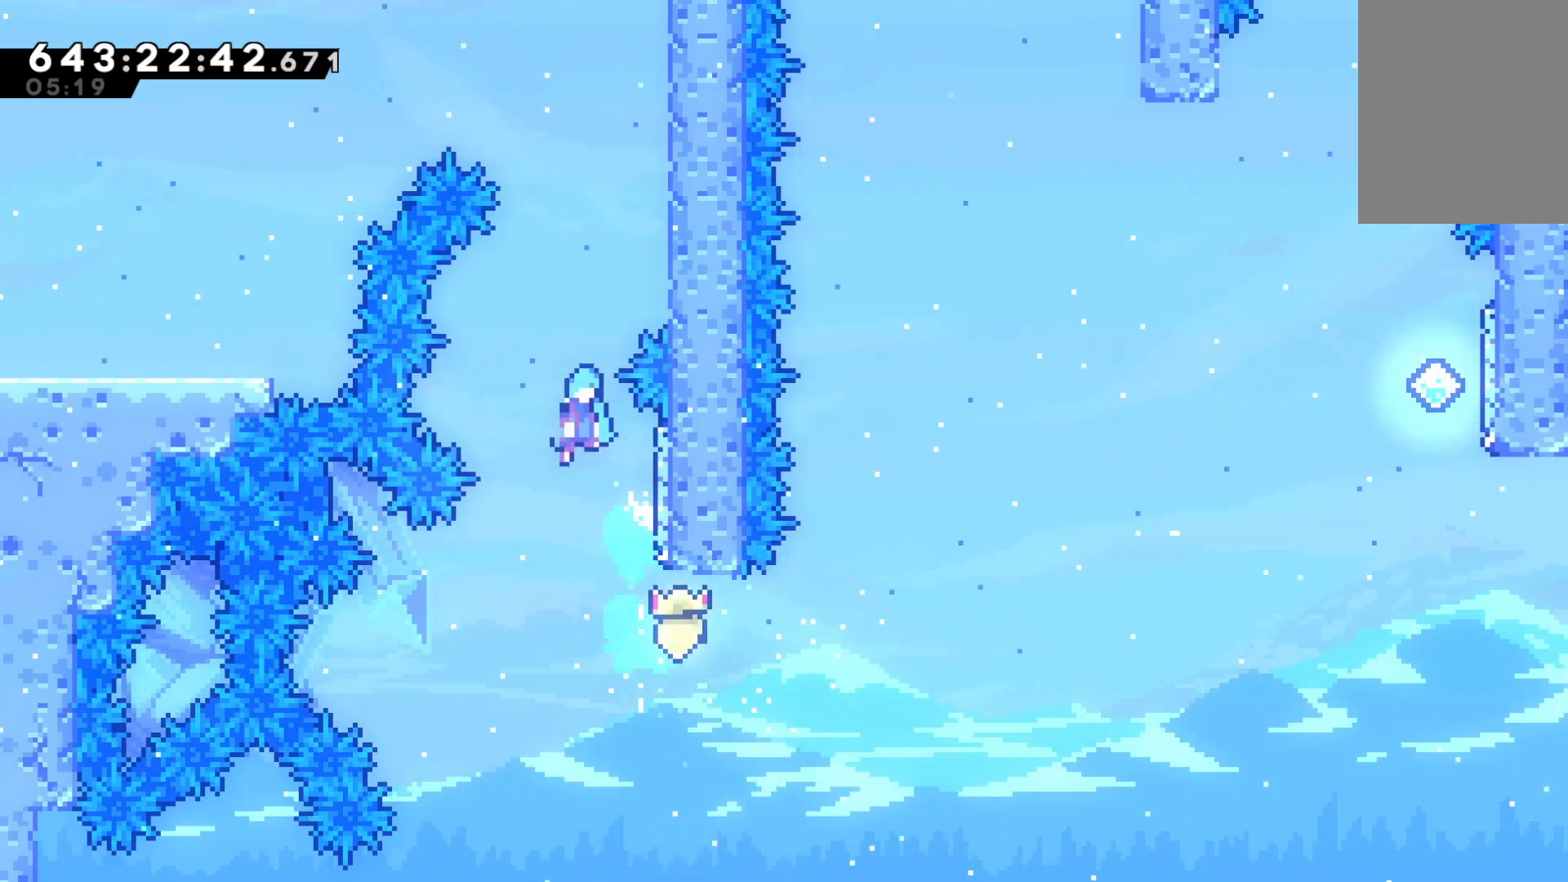
{"keys": ["grab", "jump", "right", "up"], "events": [[67, "grab", "down"]]}
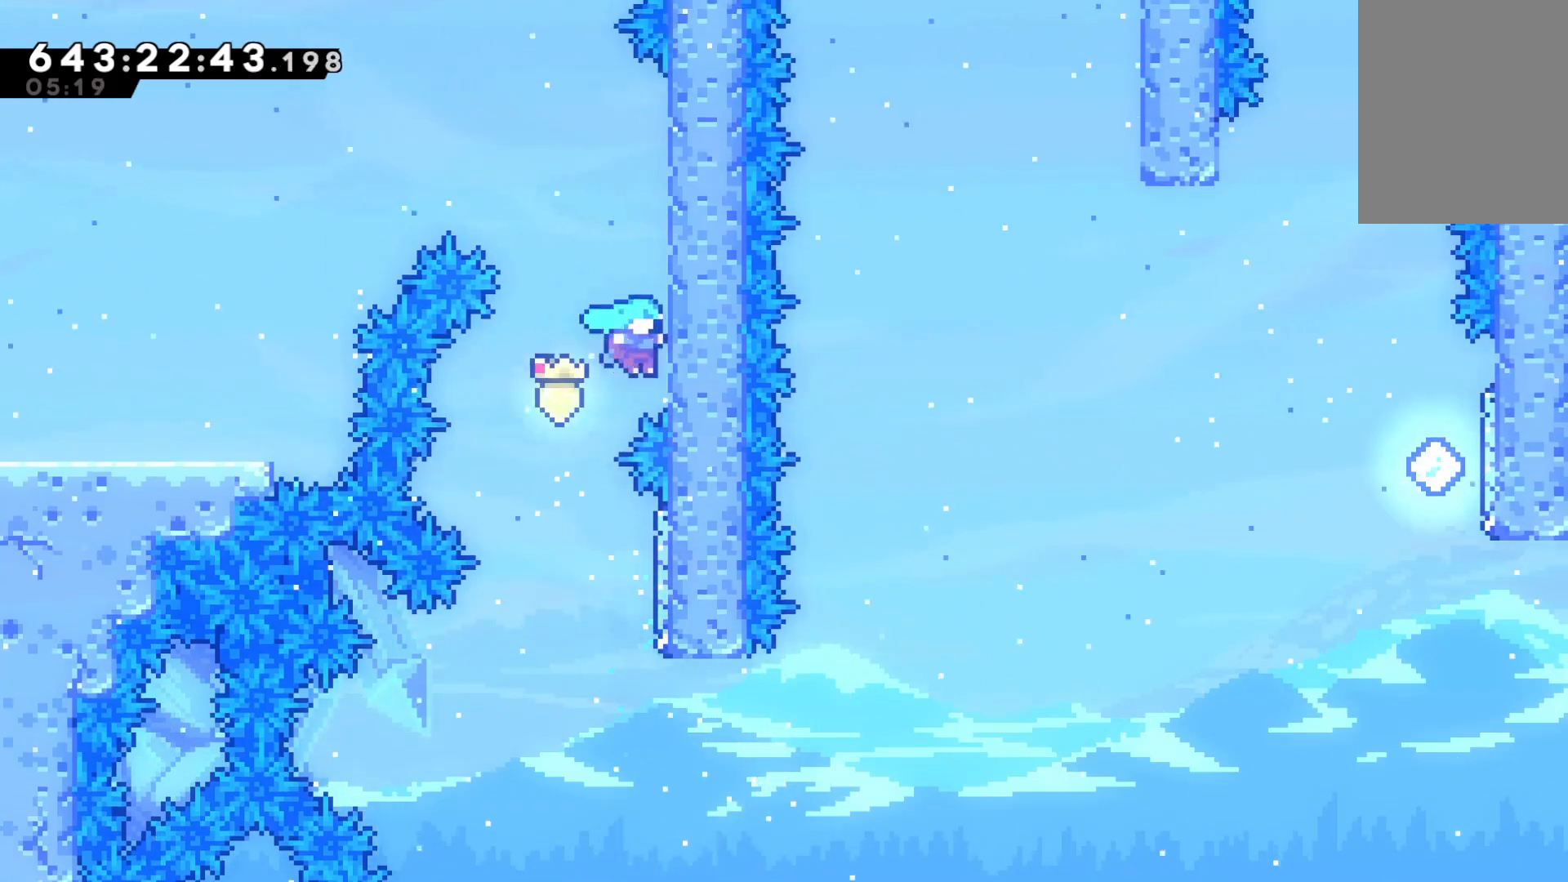
{"keys": ["grab", "jump", "left"], "events": [[33, "jump", "up"], [133, "jump", "down"], [367, "jump", "up"], [400, "jump", "down"], [400, "left", "down"], [400, "right", "up"], [400, "up", "up"]]}
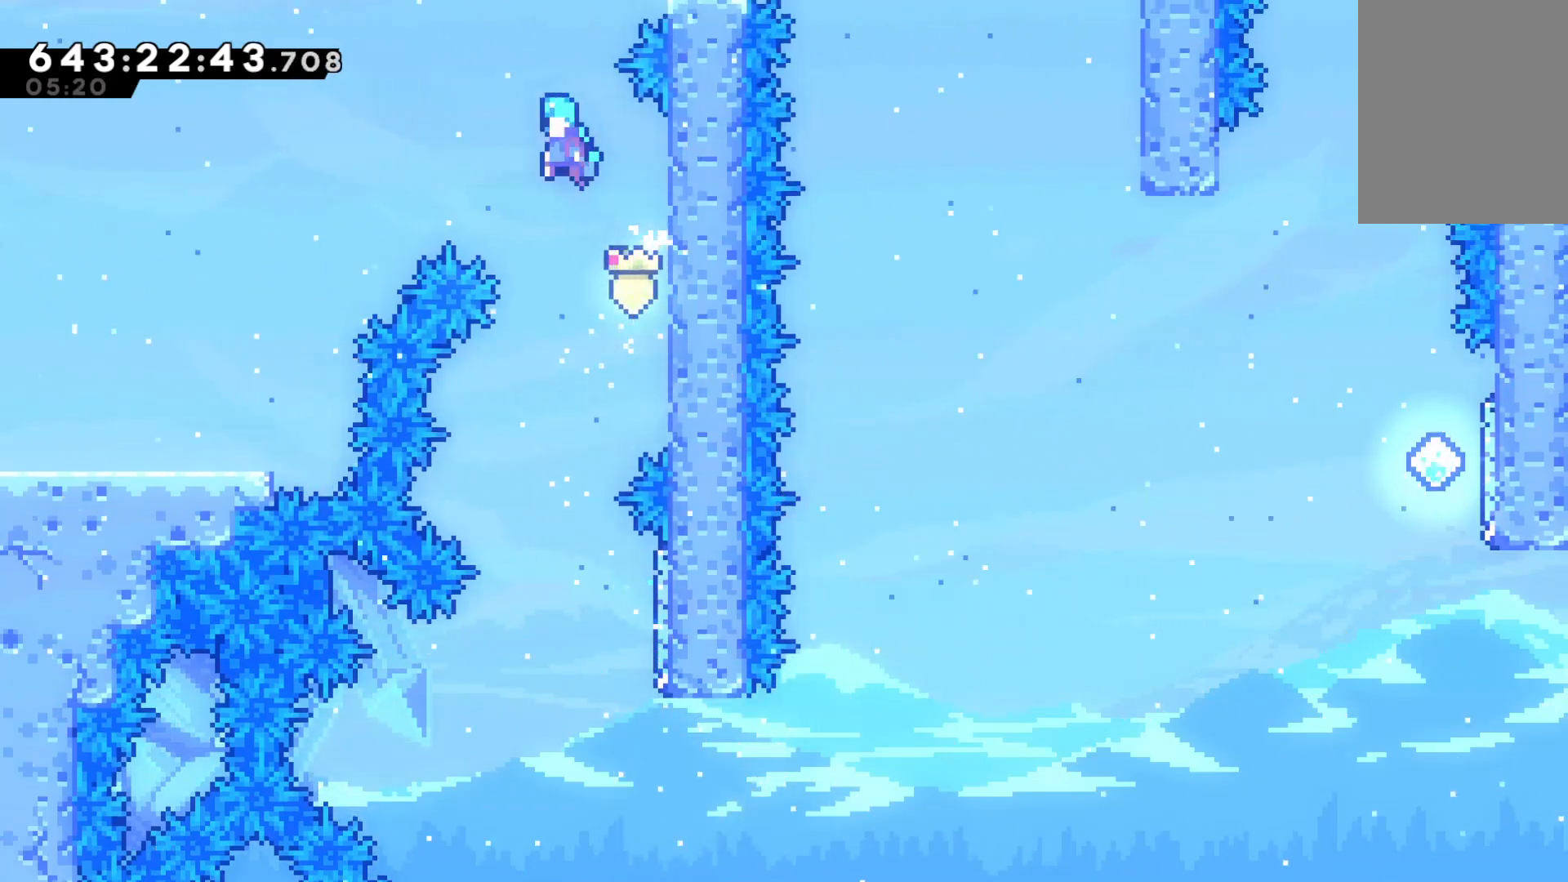
{"keys": ["grab", "jump", "left"], "events": []}
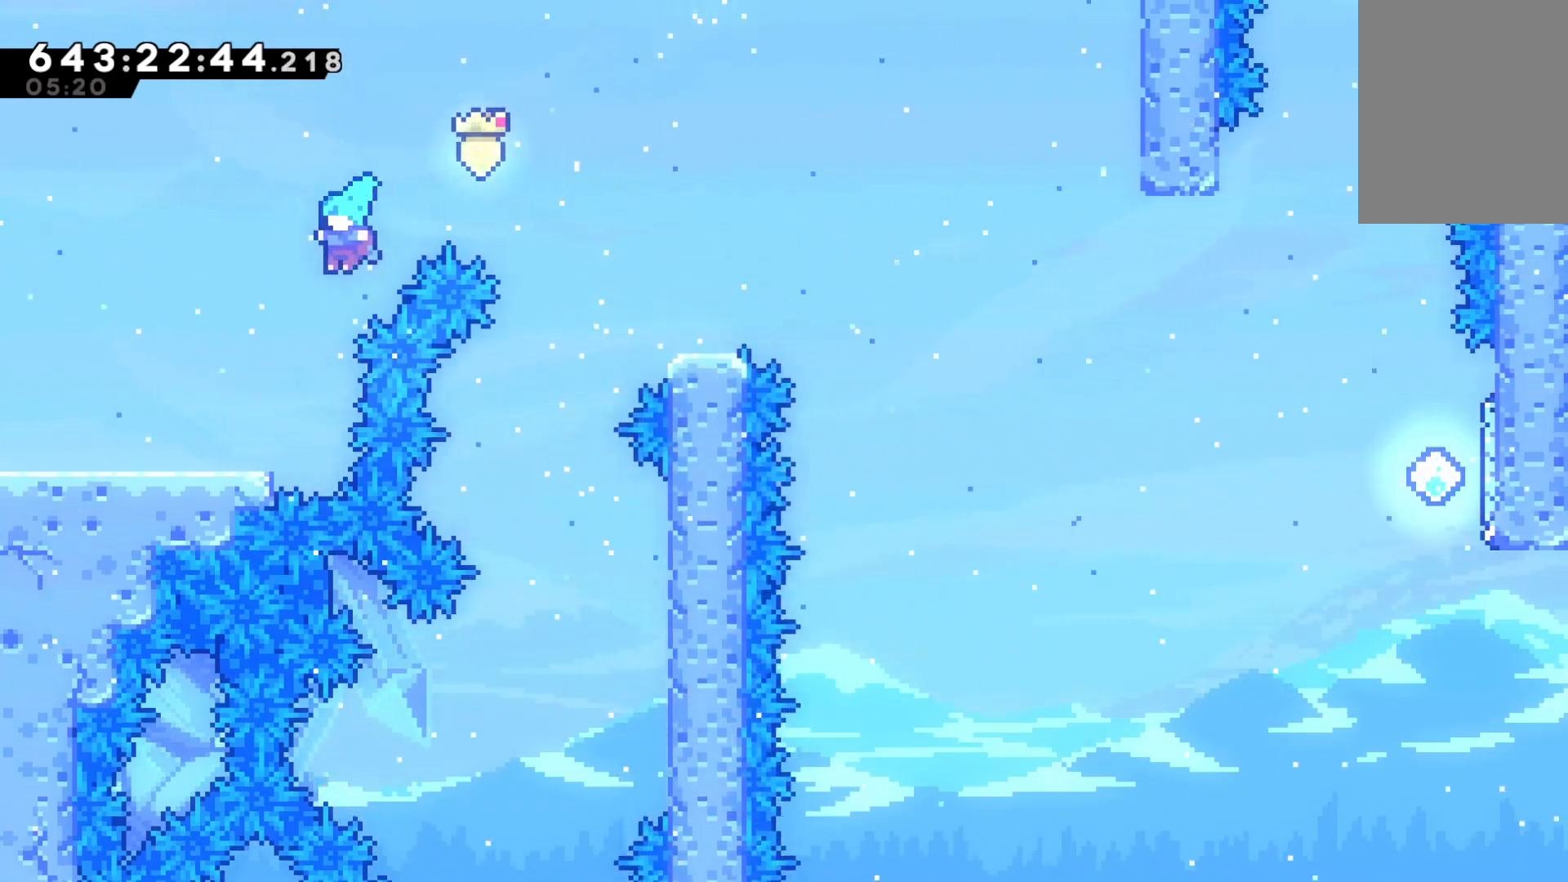
{"keys": ["grab", "left"], "events": [[200, "jump", "up"]]}
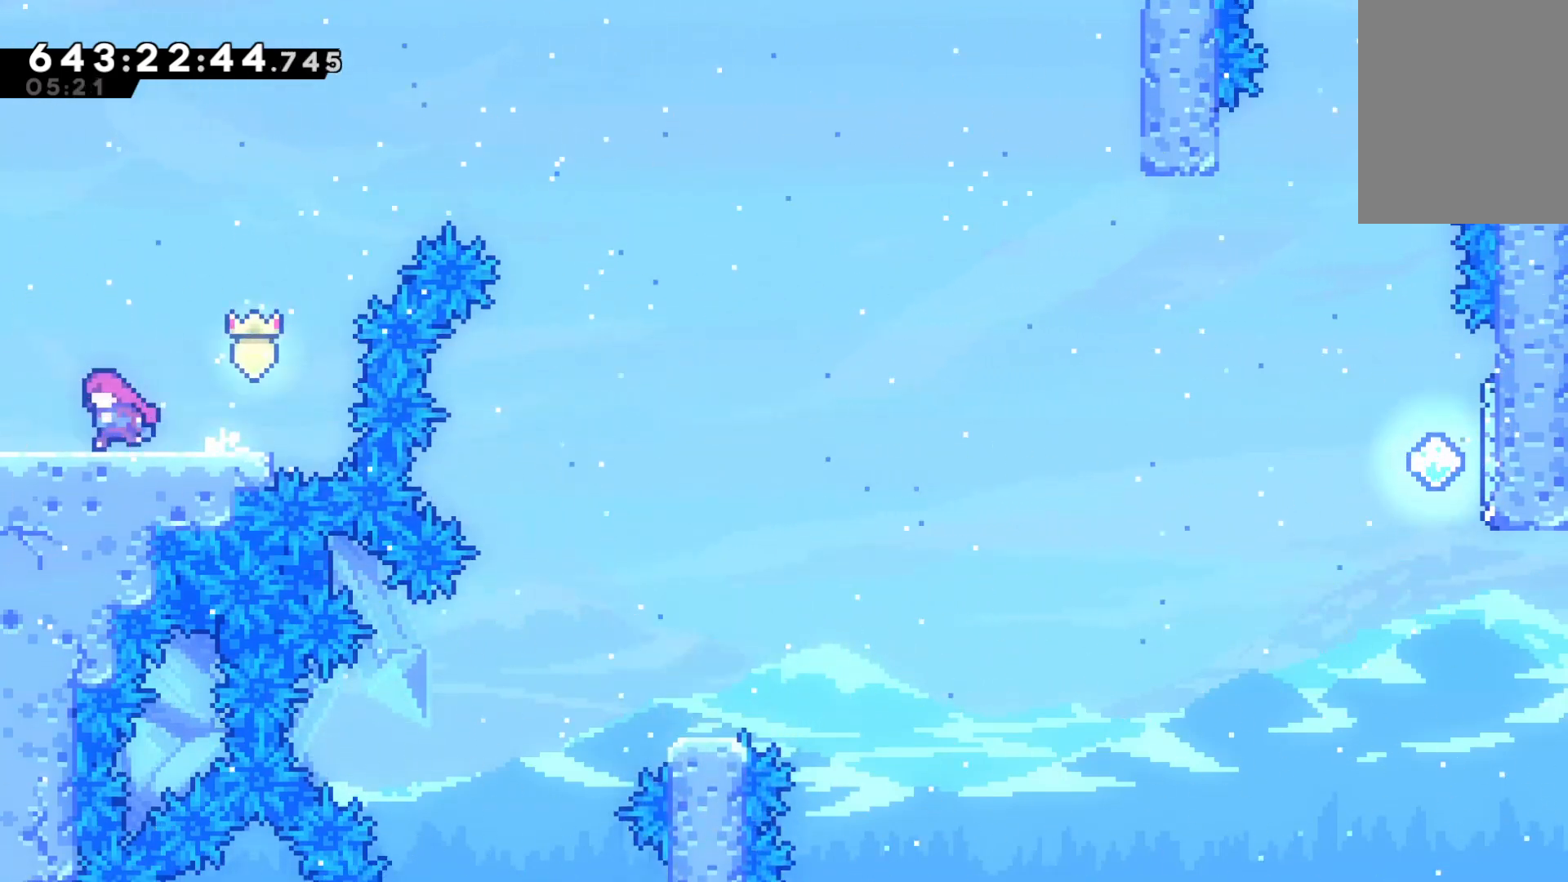
{"keys": ["grab", "left"], "events": []}
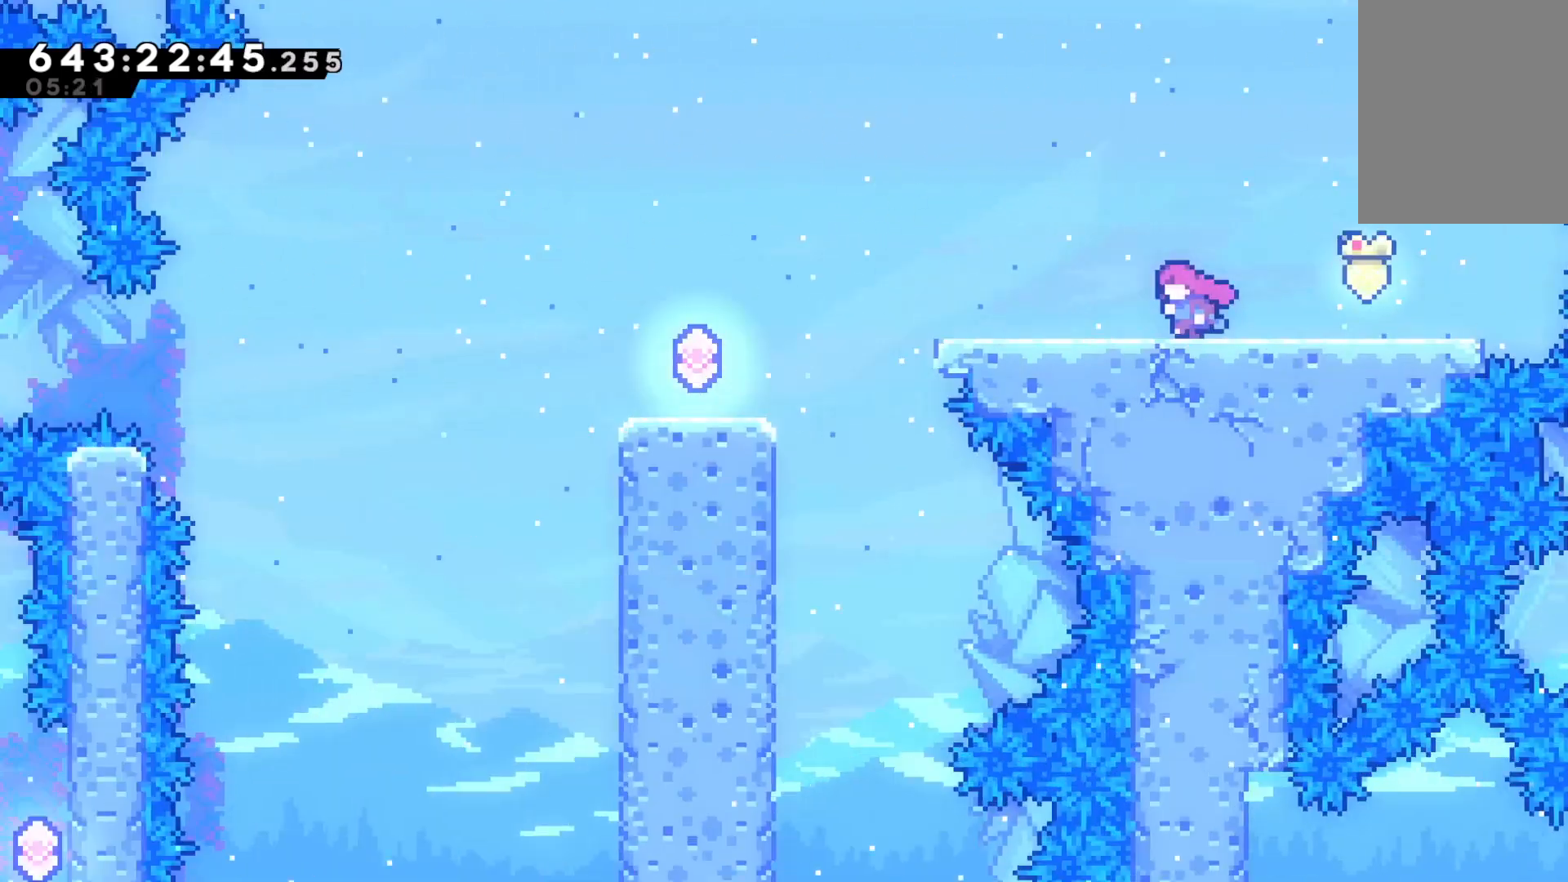
{"keys": ["grab", "left"], "events": []}
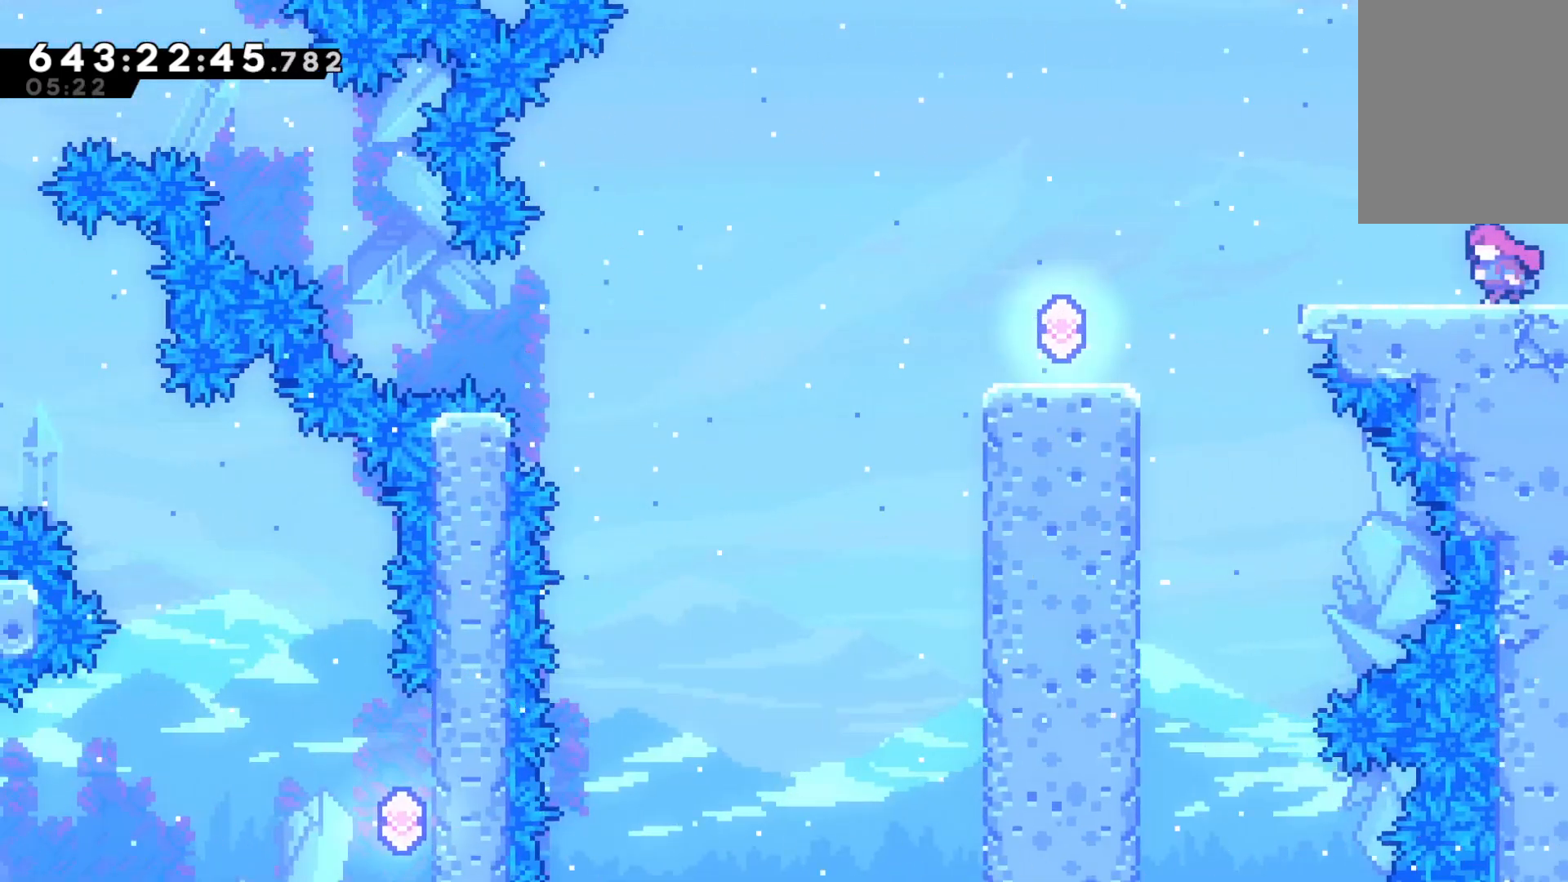
{"keys": ["jump", "left"], "events": [[133, "jump", "down"], [467, "grab", "up"]]}
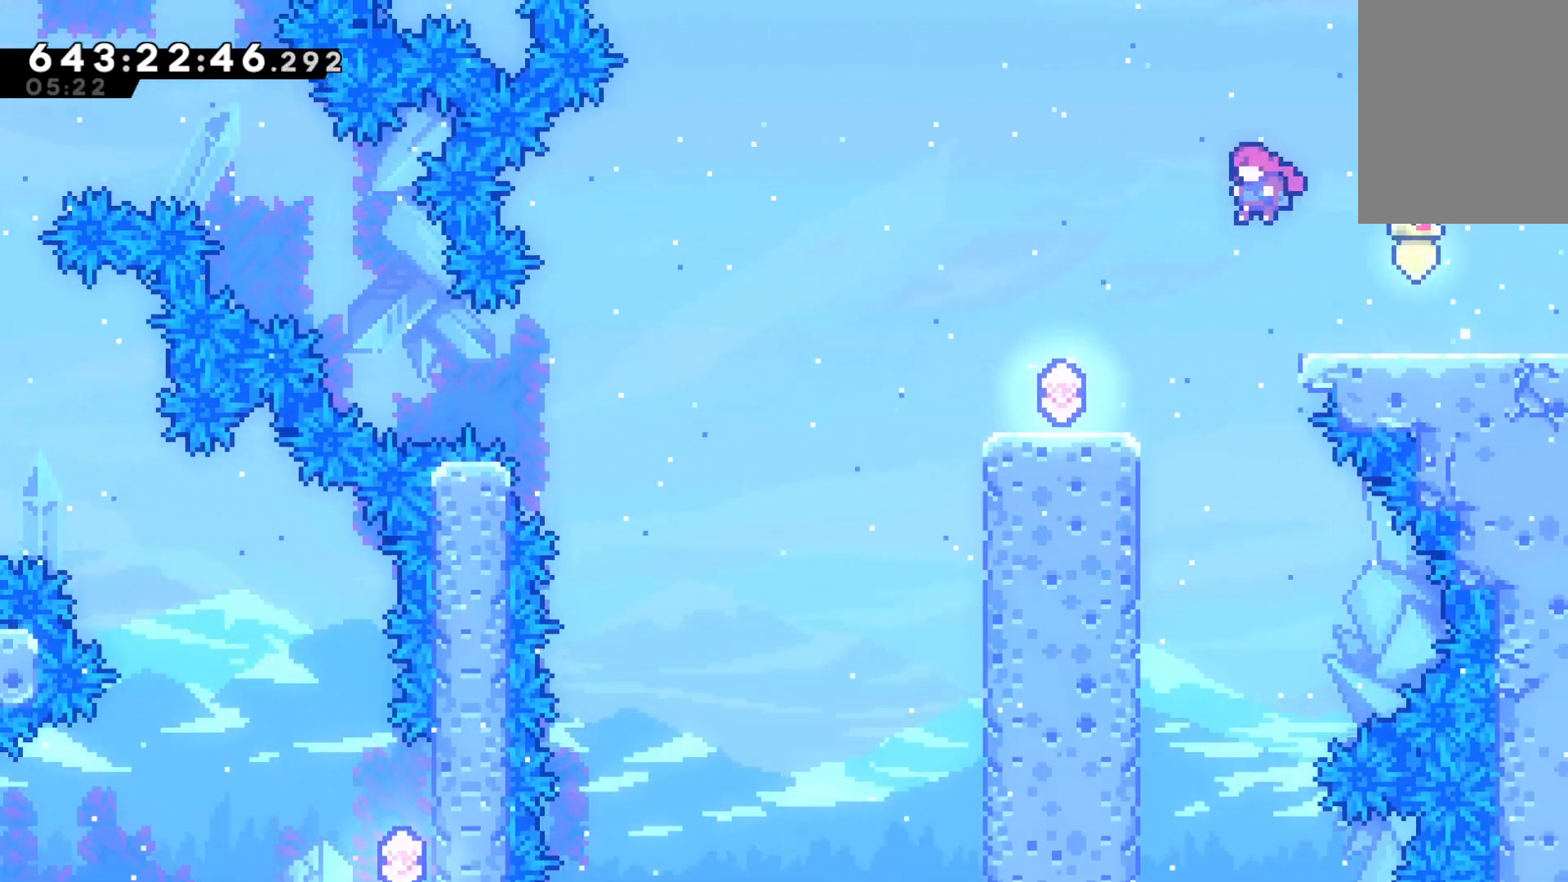
{"keys": ["jump", "left"], "events": [[33, "jump", "up"], [267, "down", "down"], [300, "dash", "down"], [500, "dash", "up"], [500, "down", "up"], [500, "jump", "down"]]}
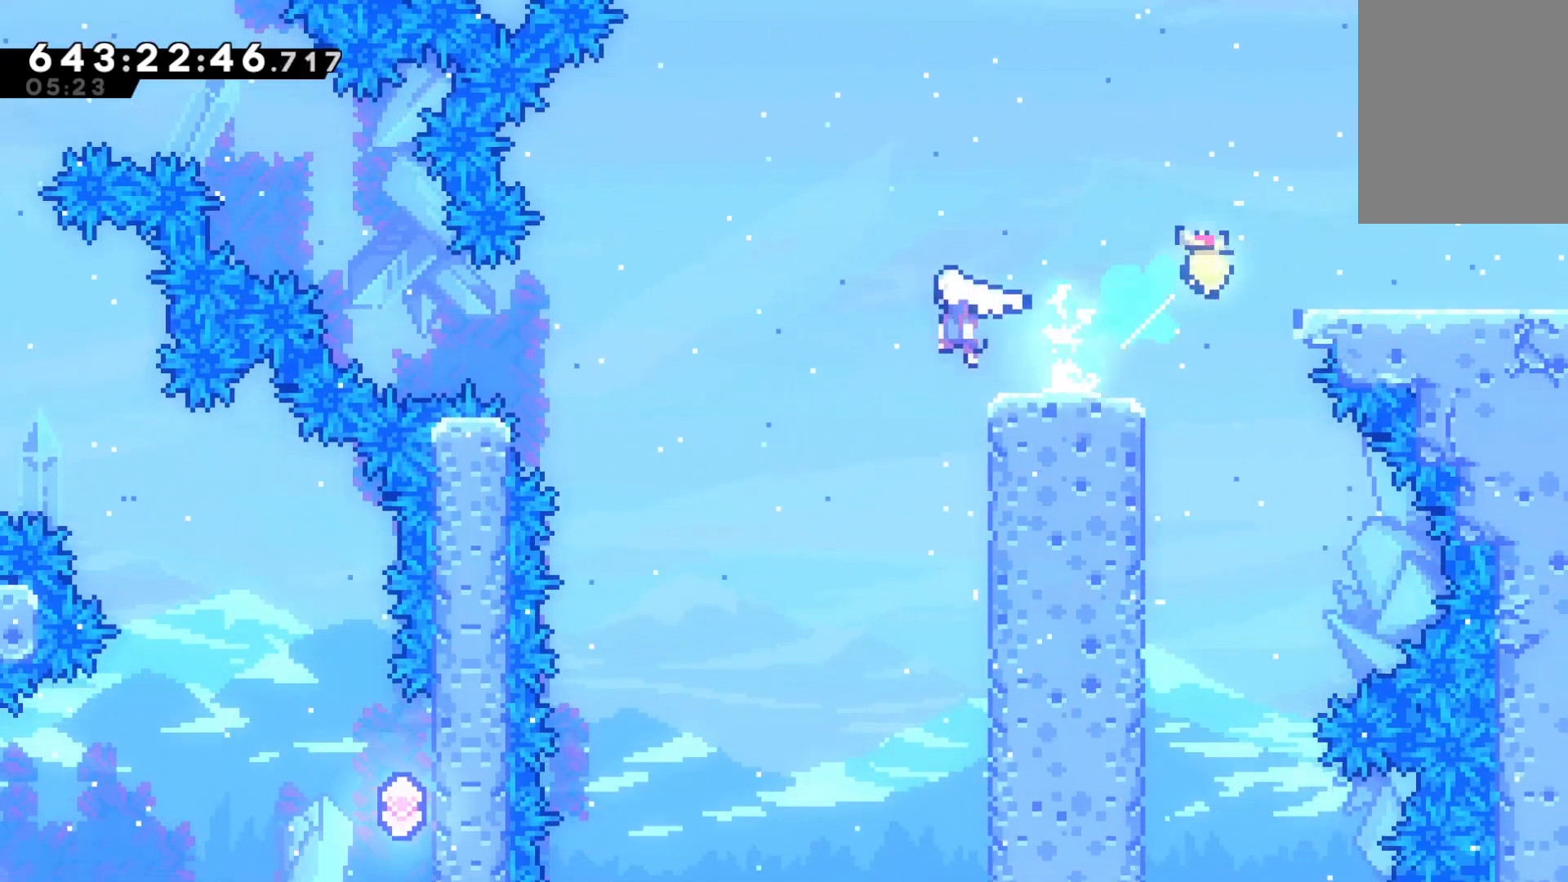
{"keys": ["dash", "jump", "left", "up"], "events": [[400, "up", "down"], [467, "dash", "down"]]}
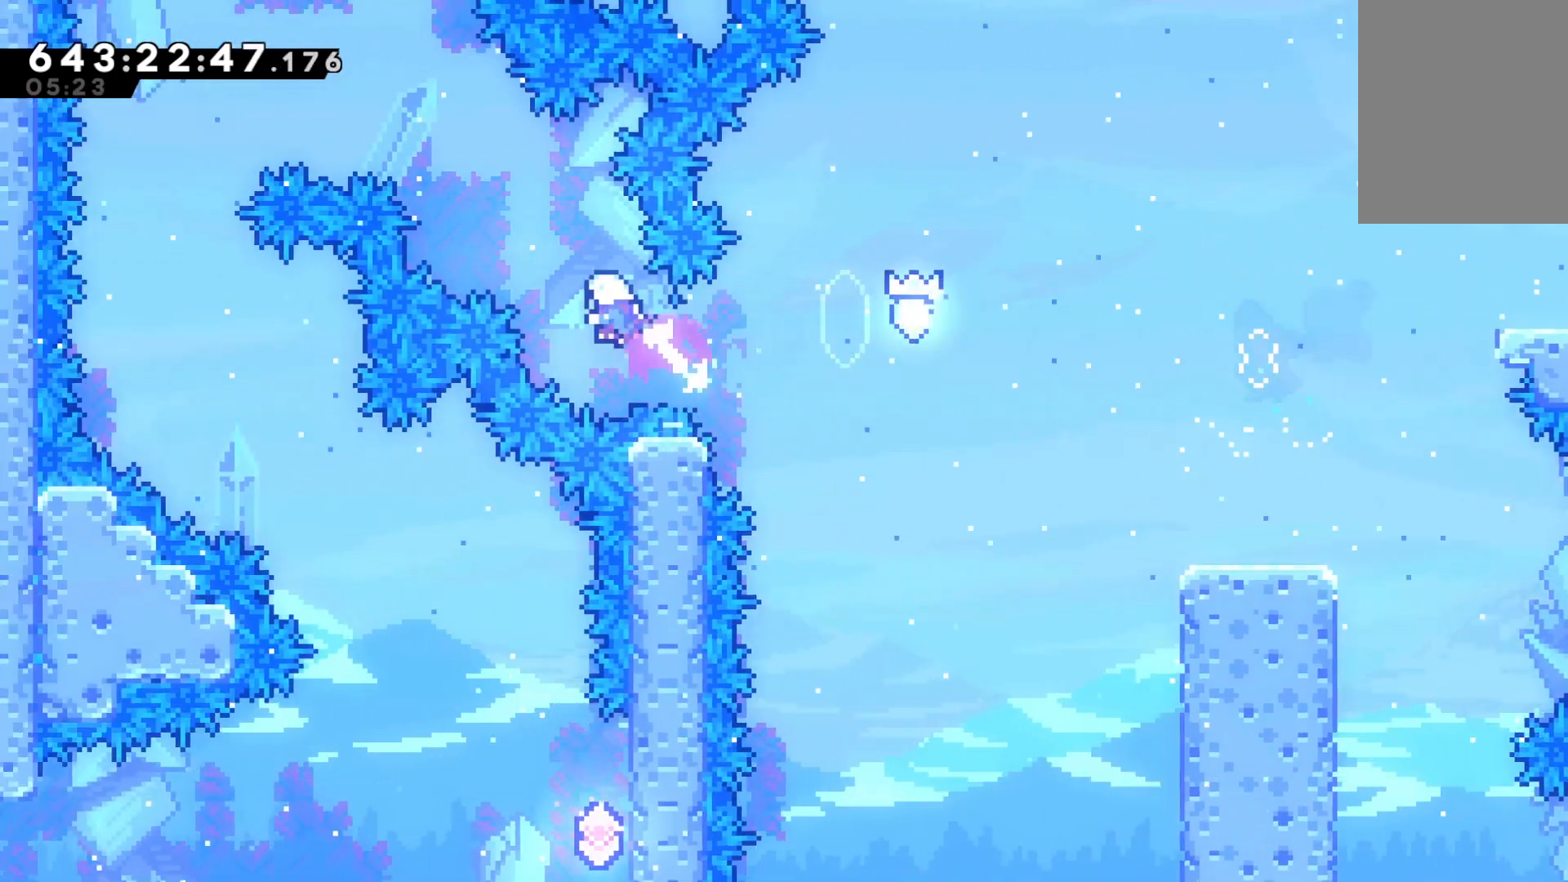
{"keys": ["jump", "left", "up"], "events": [[100, "dash", "up"], [200, "dash", "down"], [467, "dash", "up"]]}
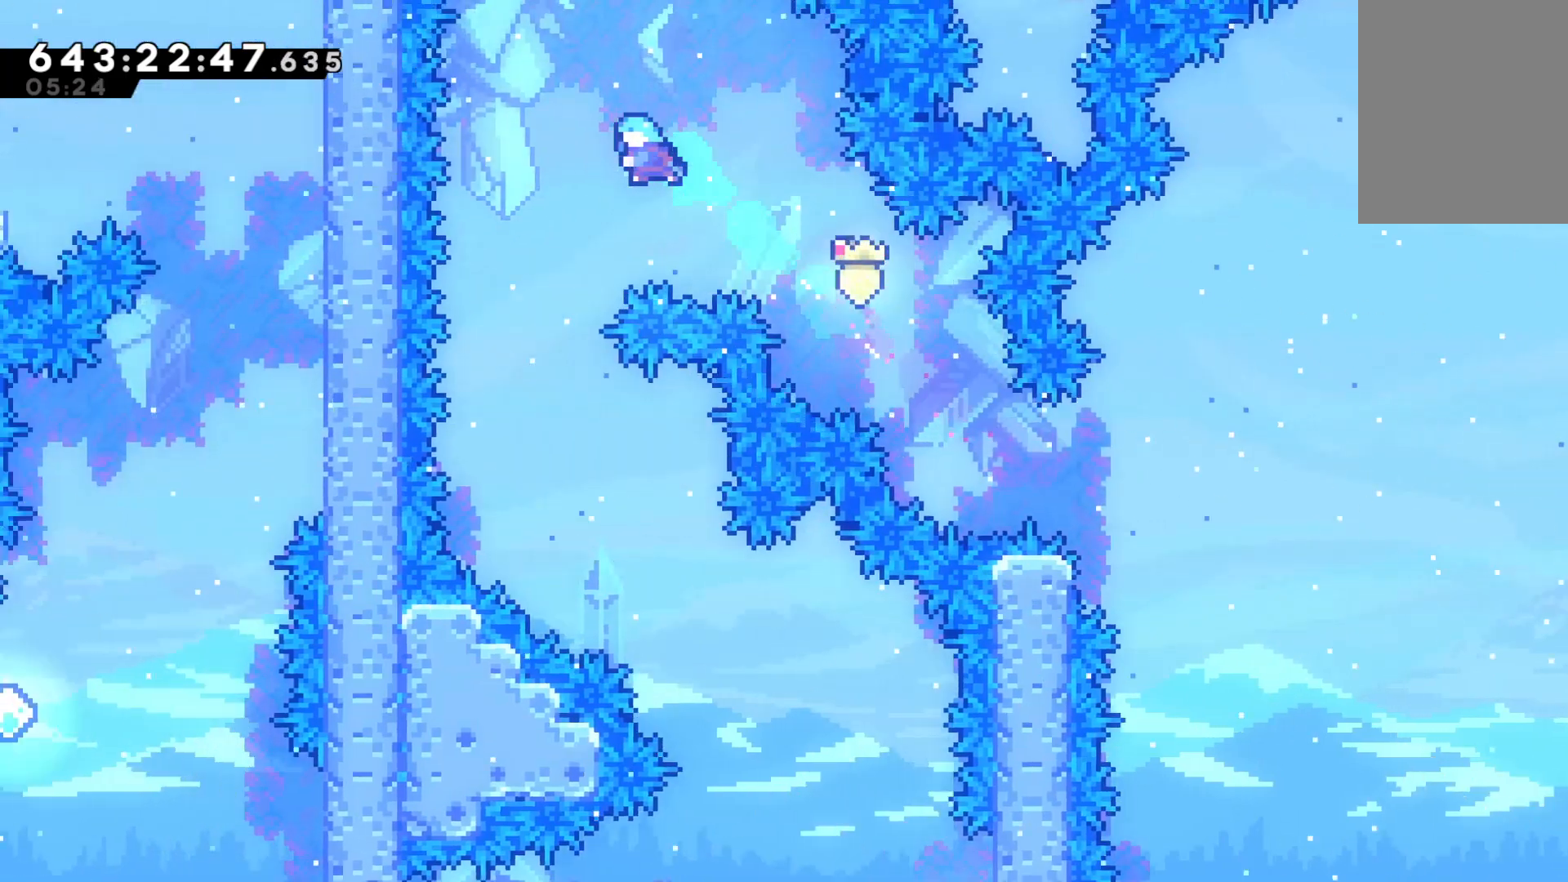
{"keys": ["right"], "events": [[33, "jump", "up"], [167, "left", "up"], [167, "up", "up"], [367, "right", "down"]]}